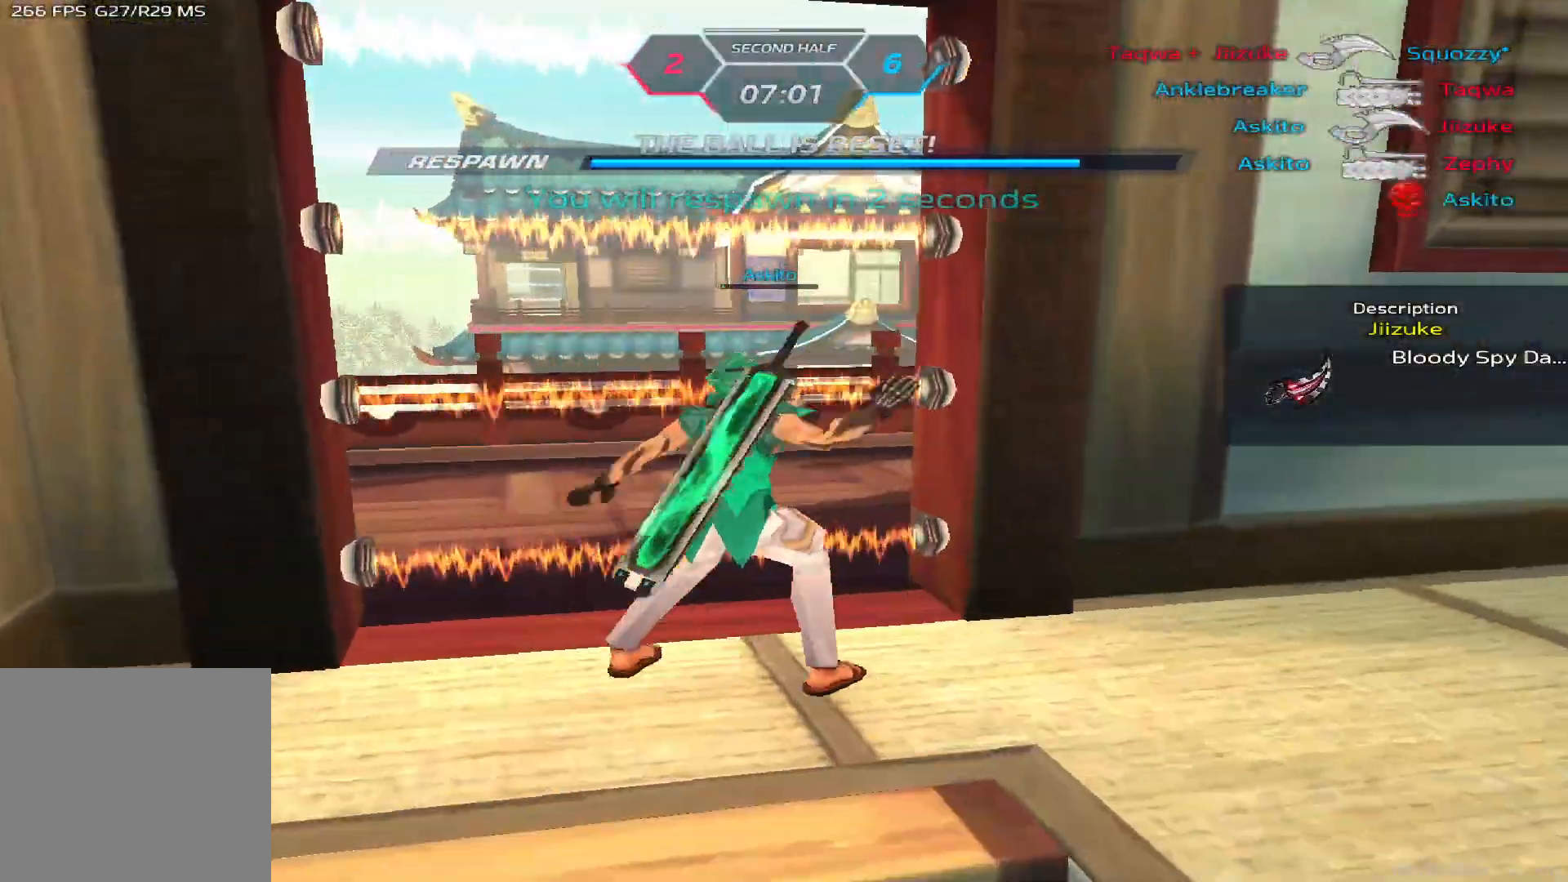
Gameplay with keyboard; each line is a JSON object with the keys held at the frame after it. "events" lists presses ("down") and releases ("up") of "1", "2", "3", "4", "5", "a", "alt", "b", "c", "ctrl", "d", "e", "f", "g", "q", "r", "s", "shift", "space", "t", "tab", "v", "w", "x" and "z" between this image and that frame as [ms after this image, input, new state], when the widget could be followed in between. No other keys are recorded. Mouse input is not recorded.
{"keys": ["a"], "events": [[167, "a", "down"]]}
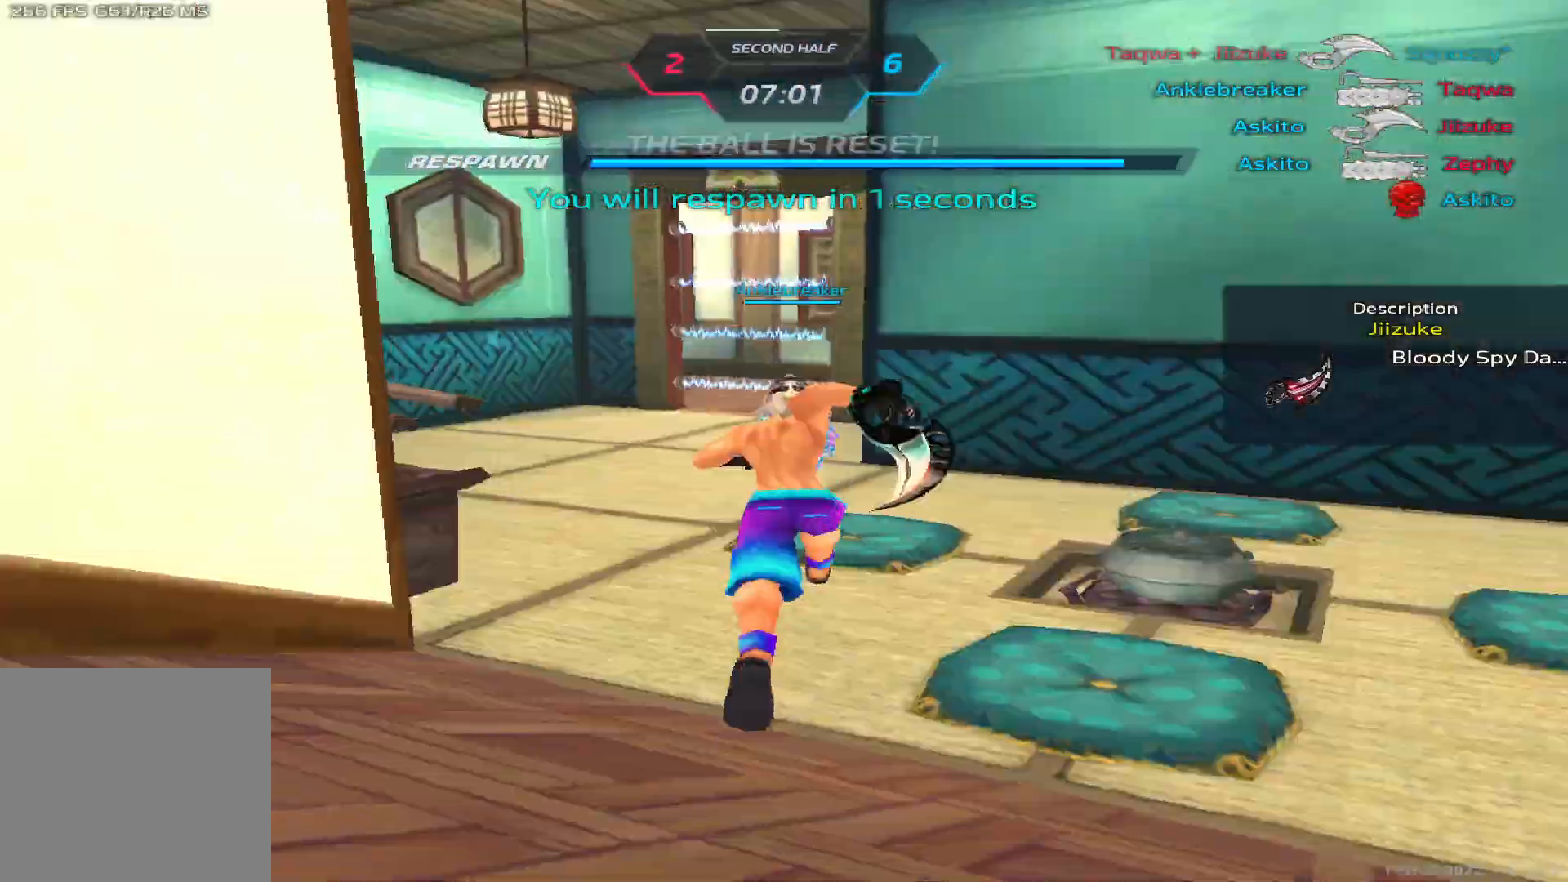
{"keys": ["a"], "events": []}
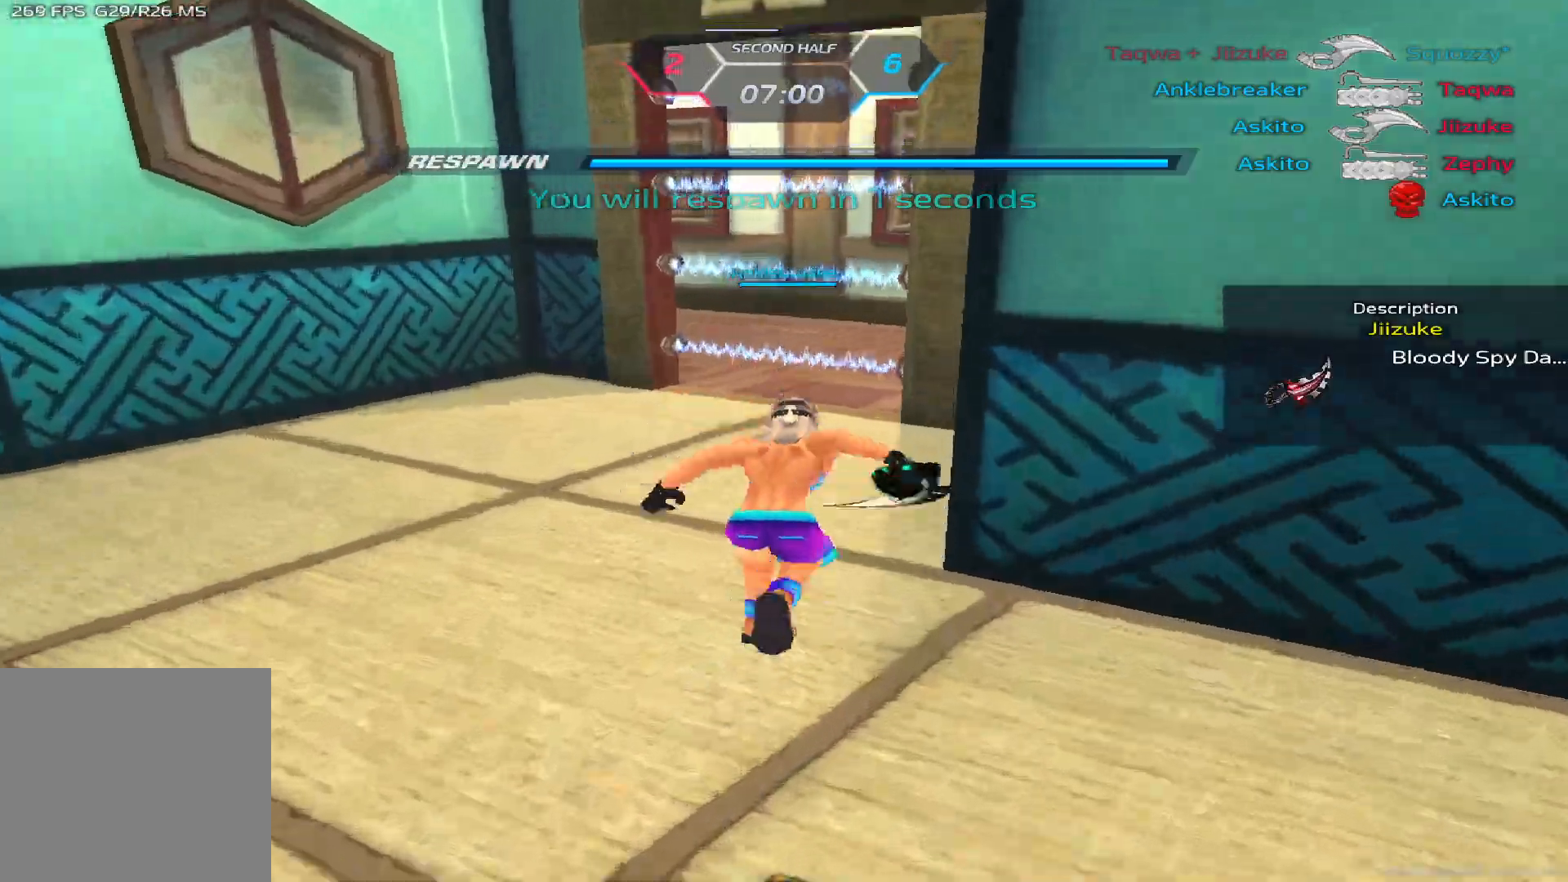
{"keys": ["a", "w"], "events": [[133, "w", "down"], [233, "w", "up"], [283, "w", "down"]]}
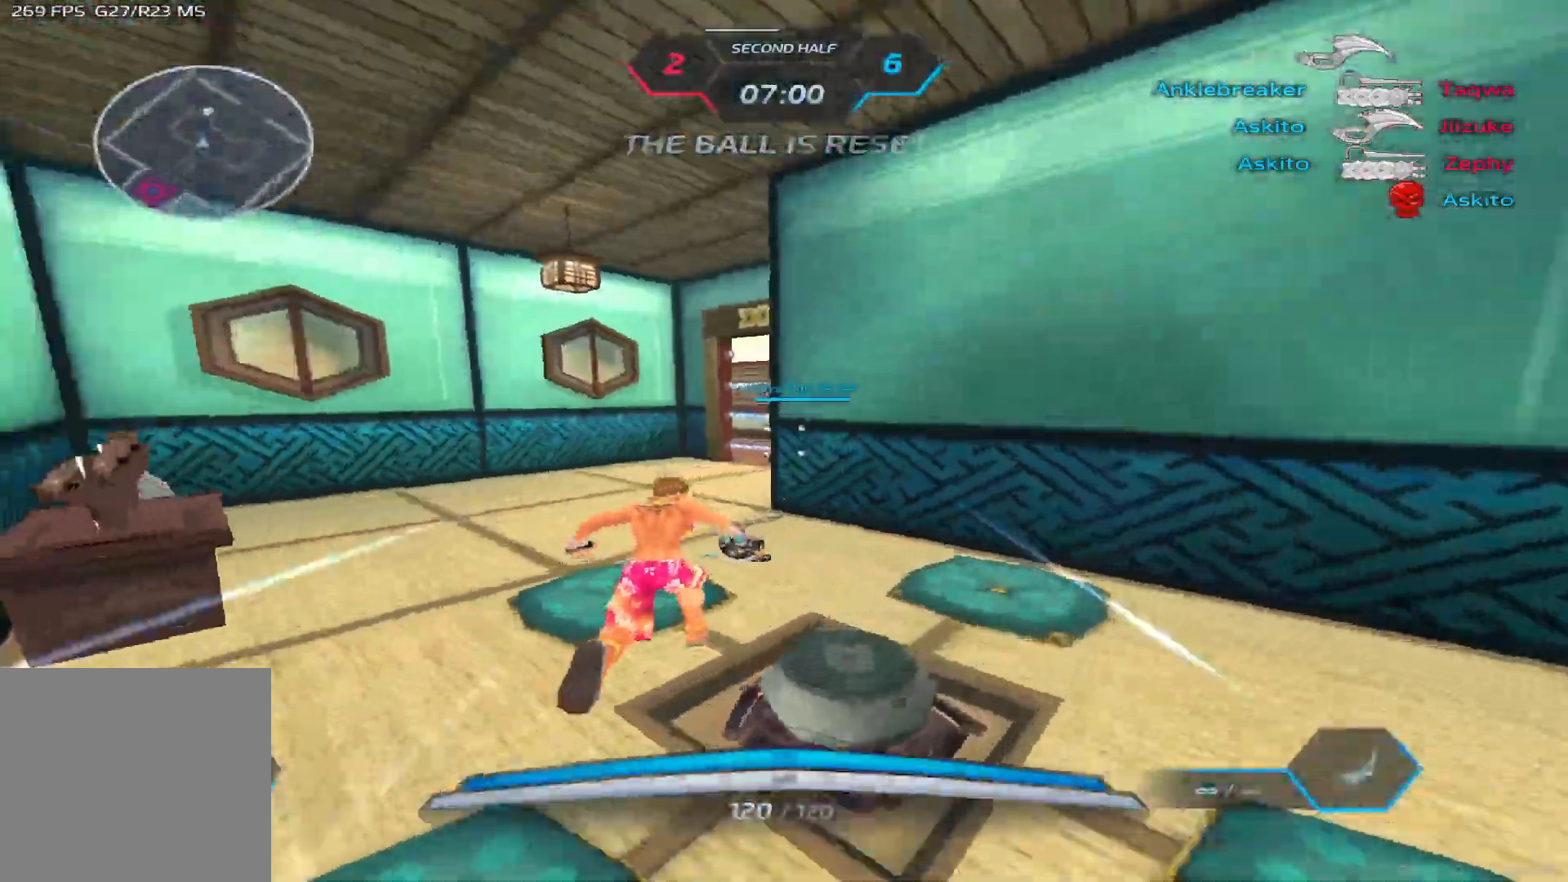
{"keys": ["a", "w"], "events": []}
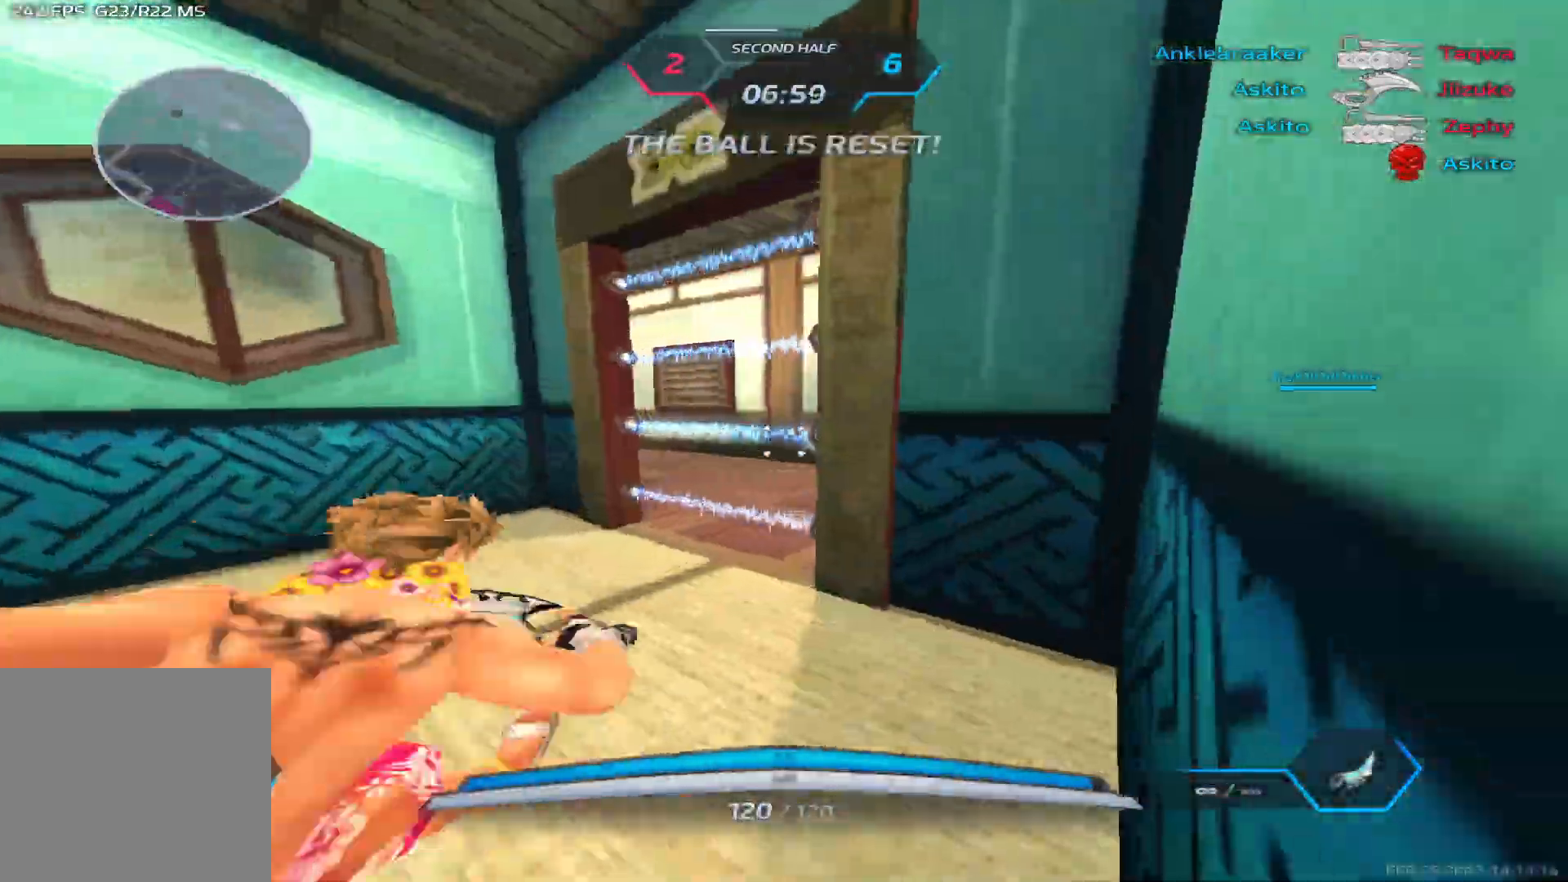
{"keys": ["a", "w"], "events": []}
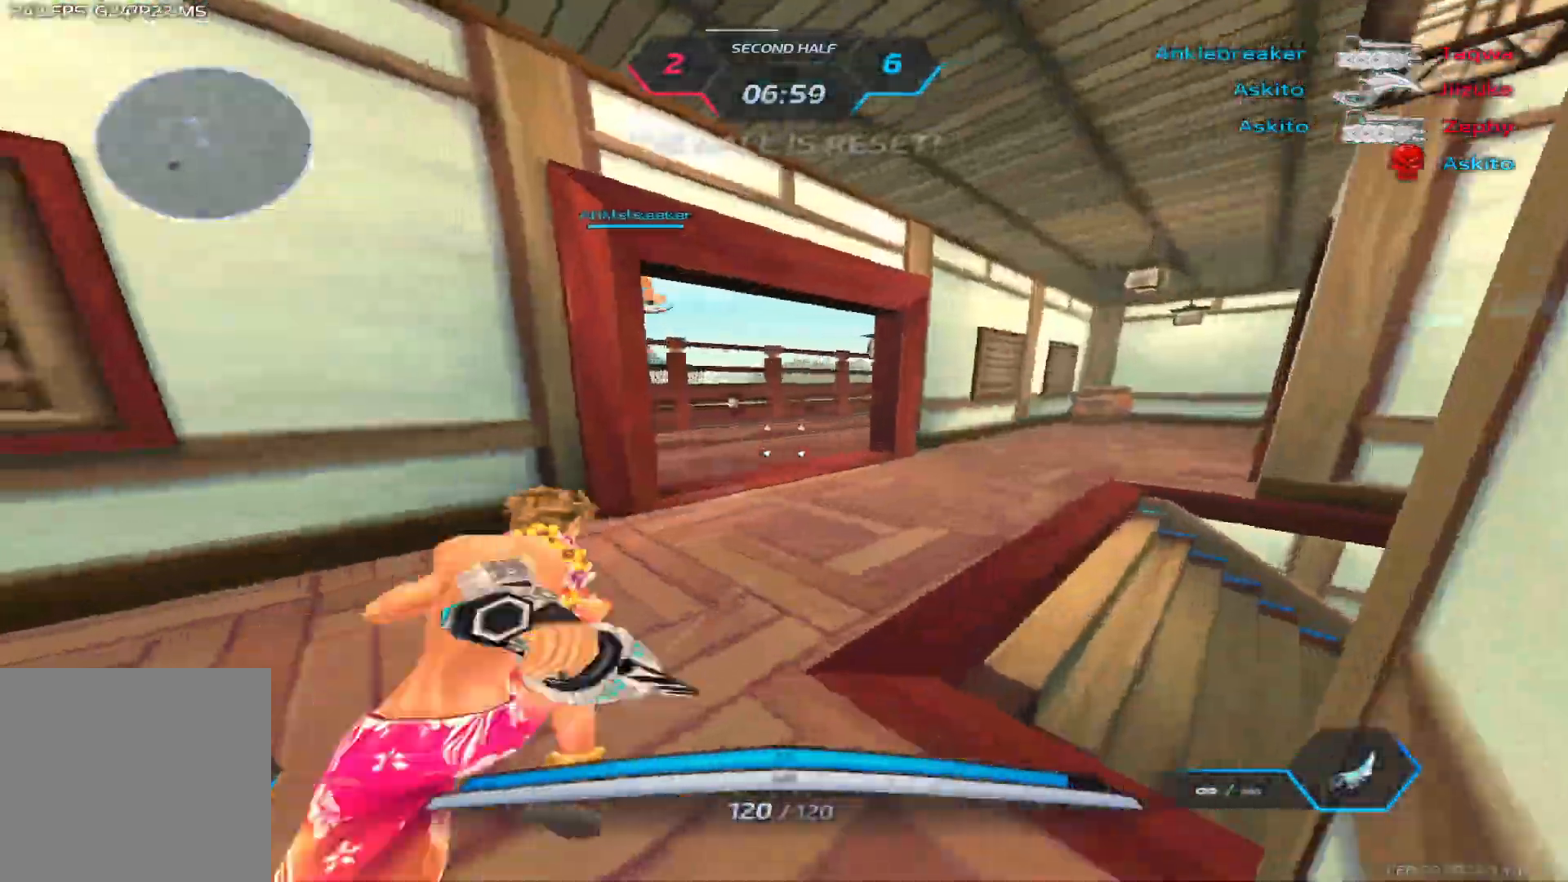
{"keys": ["a", "space", "w"], "events": [[400, "space", "down"], [467, "space", "up"], [500, "space", "down"]]}
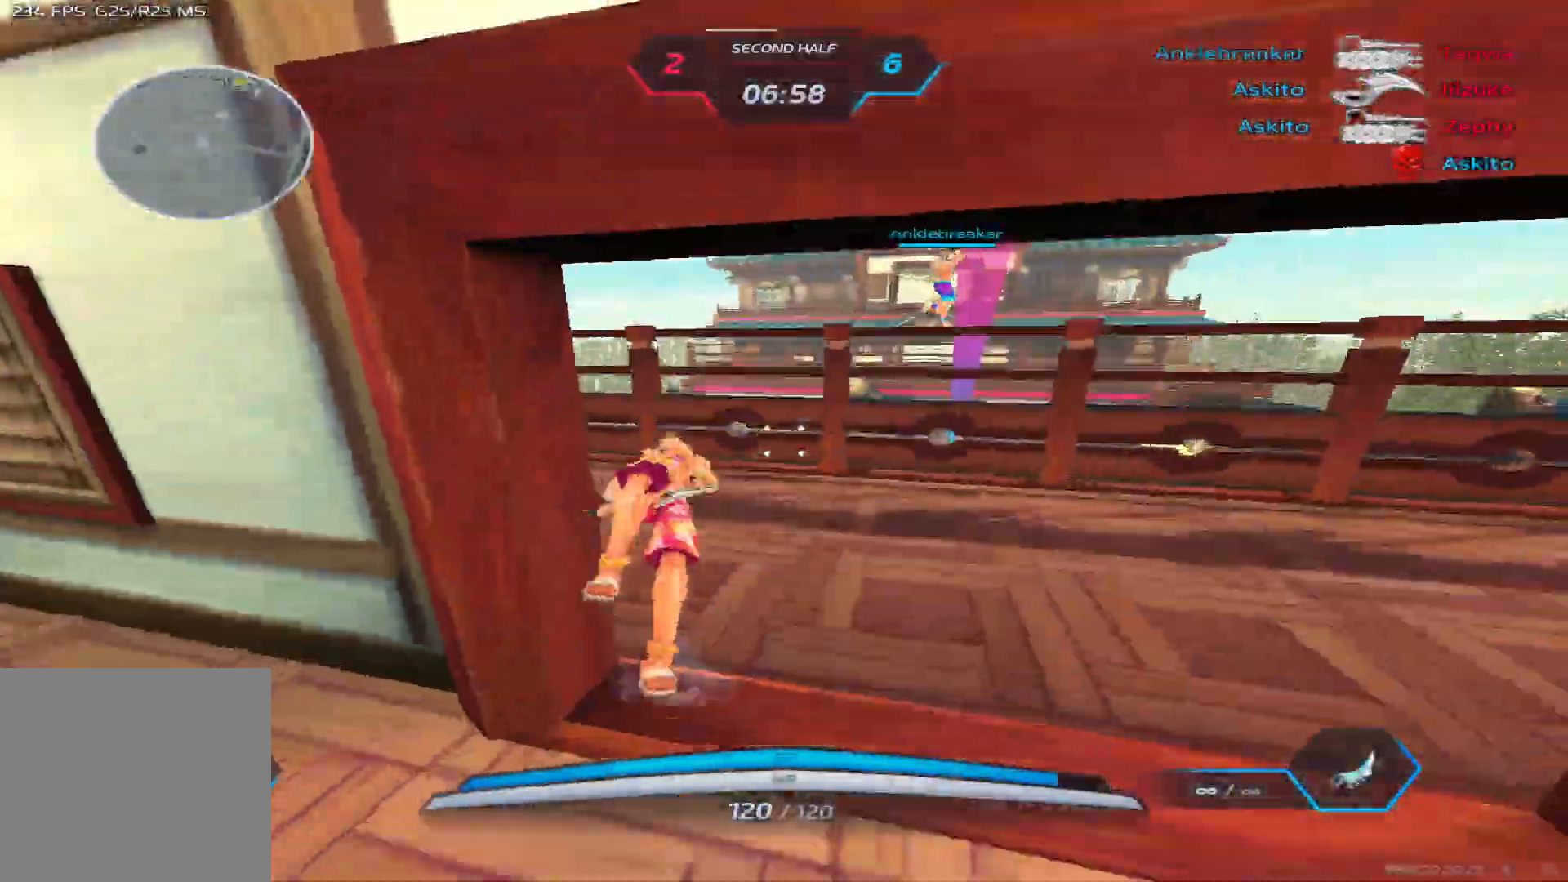
{"keys": ["a", "w"], "events": [[233, "space", "up"]]}
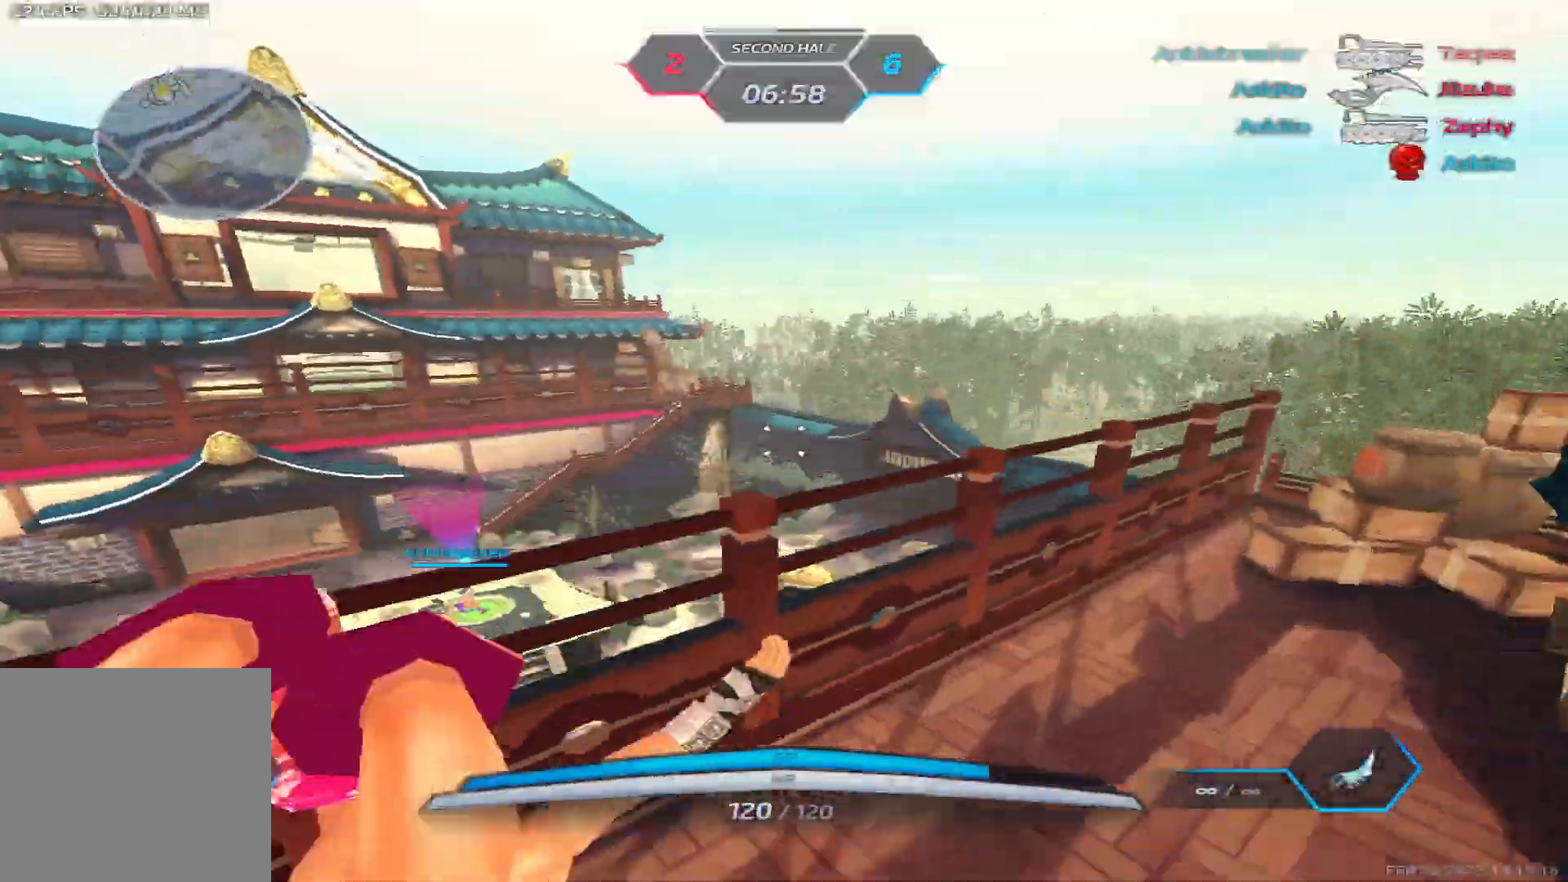
{"keys": ["a", "w"], "events": []}
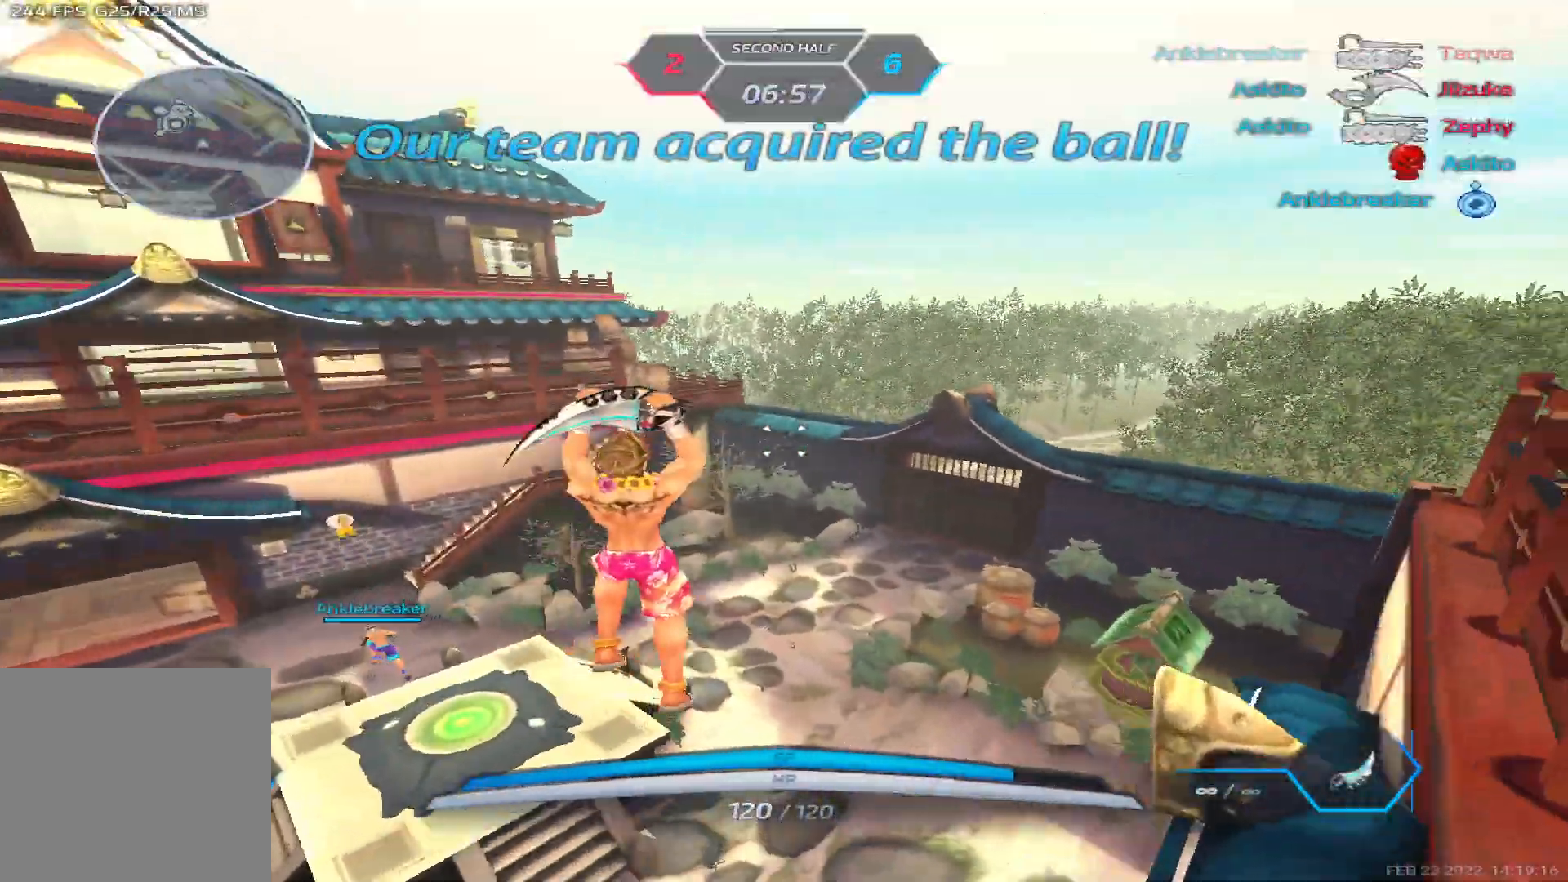
{"keys": ["a", "w"], "events": [[233, "w", "up"], [317, "space", "down"], [417, "space", "up"], [483, "w", "down"]]}
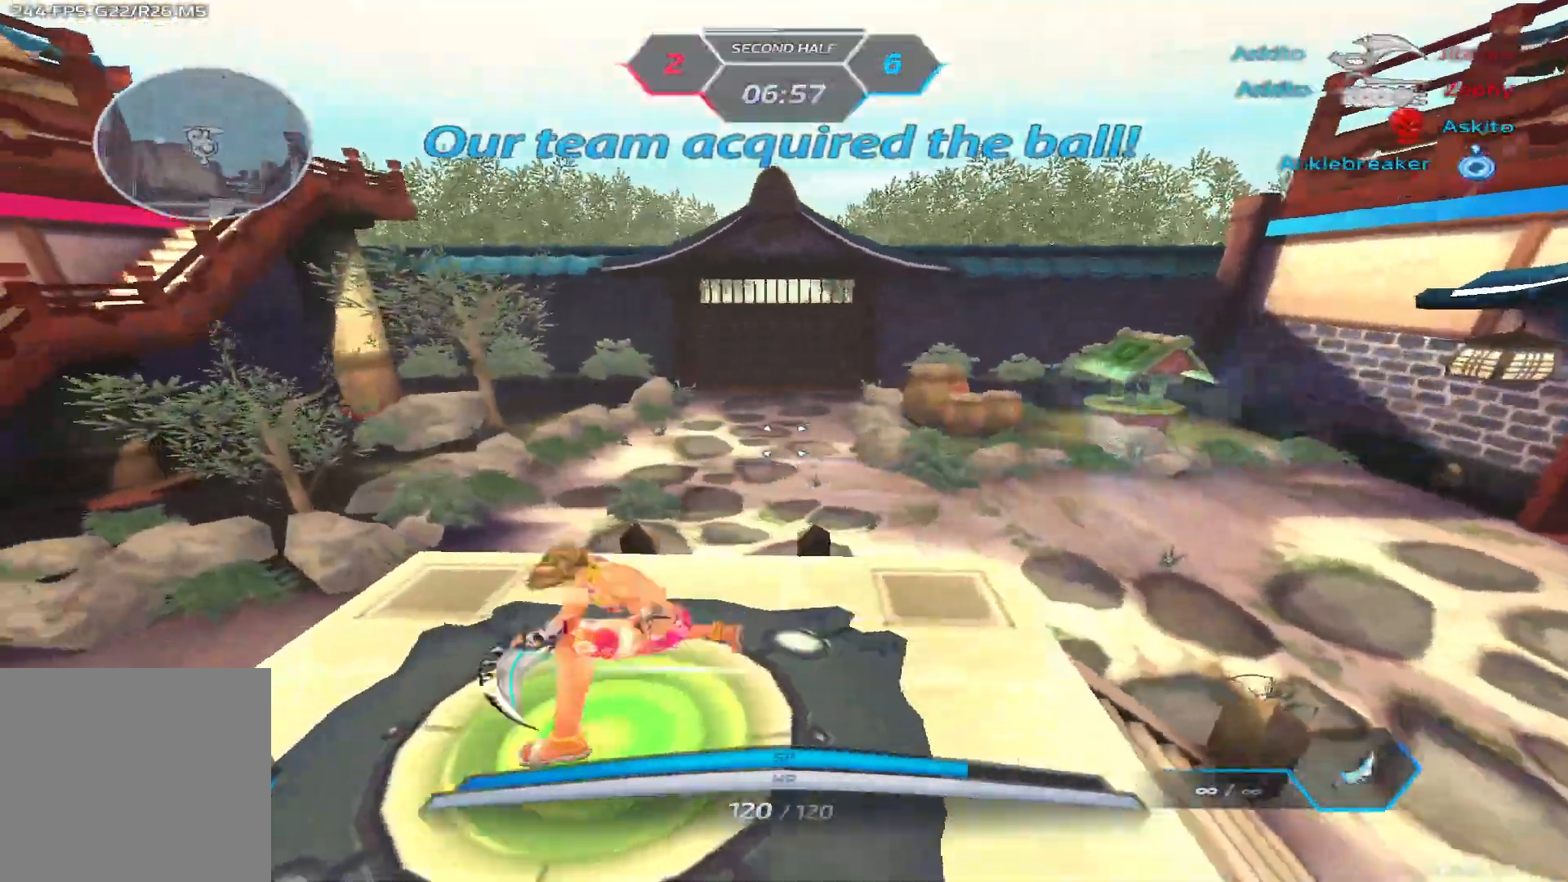
{"keys": ["w"], "events": [[117, "space", "down"], [150, "w", "up"], [183, "w", "down"], [200, "space", "up"], [450, "a", "up"]]}
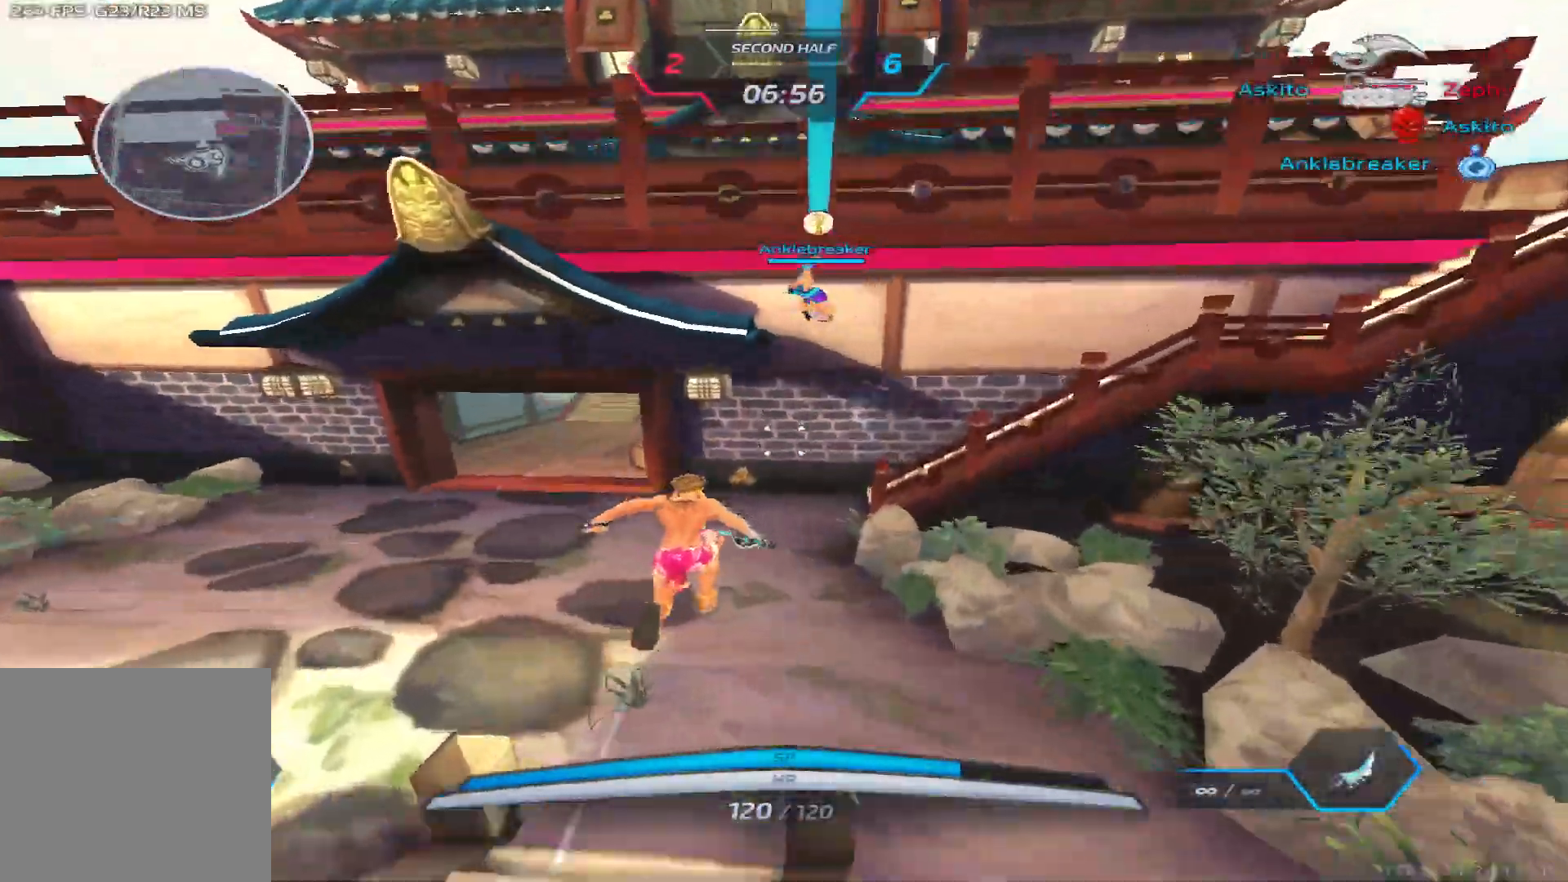
{"keys": ["w"], "events": [[250, "w", "up"], [267, "space", "down"], [317, "w", "down"], [350, "space", "up"], [417, "w", "up"], [483, "w", "down"]]}
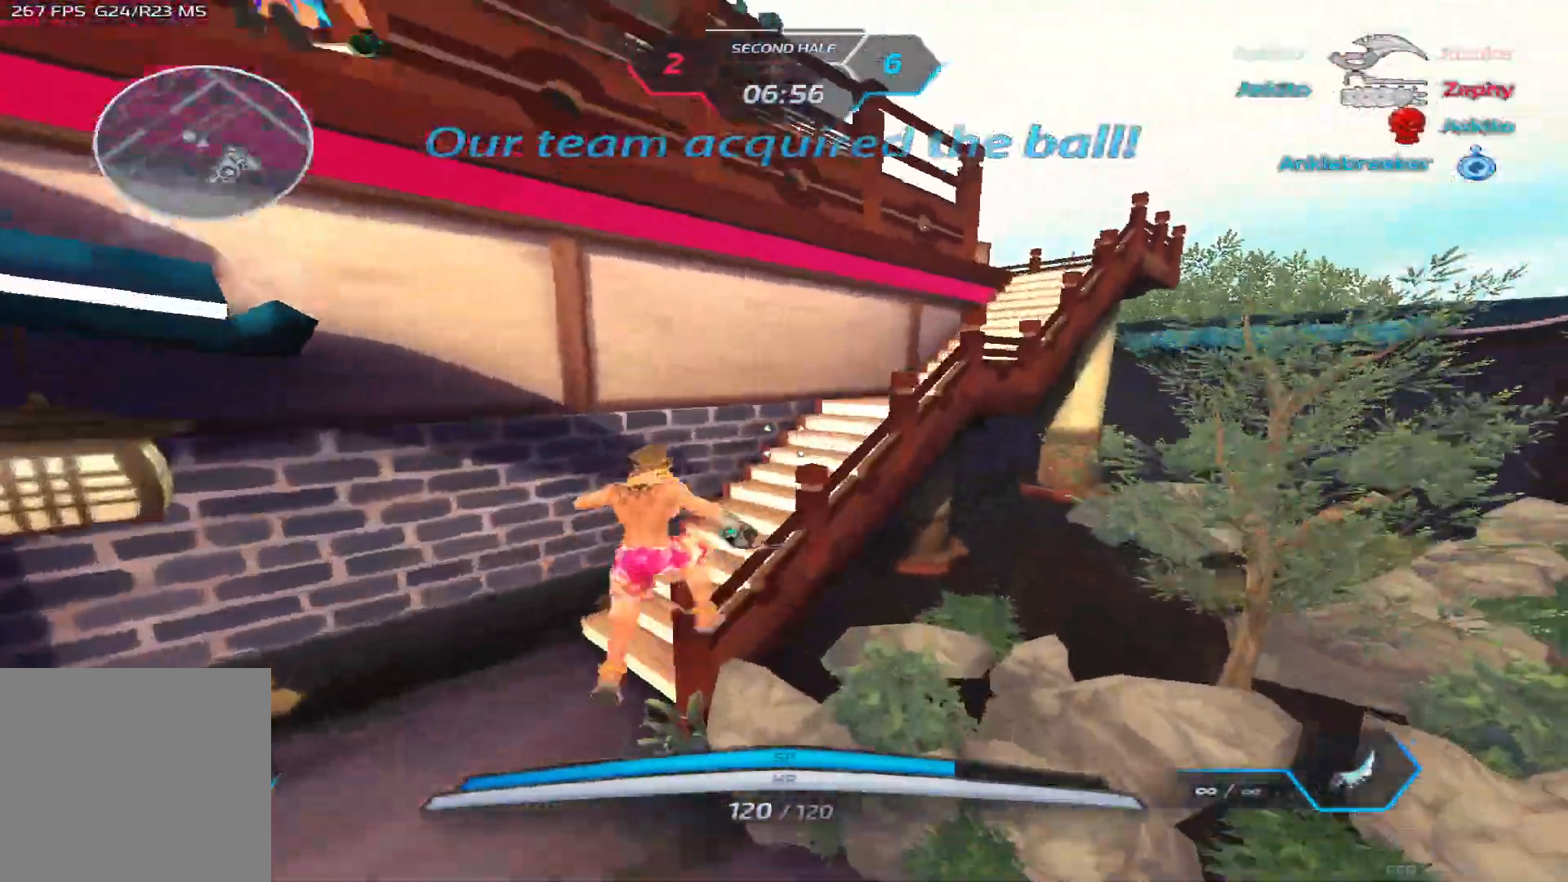
{"keys": ["a", "w"], "events": [[100, "a", "down"], [150, "space", "down"], [167, "w", "up"], [267, "space", "up"], [367, "w", "down"], [417, "w", "up"], [483, "w", "down"]]}
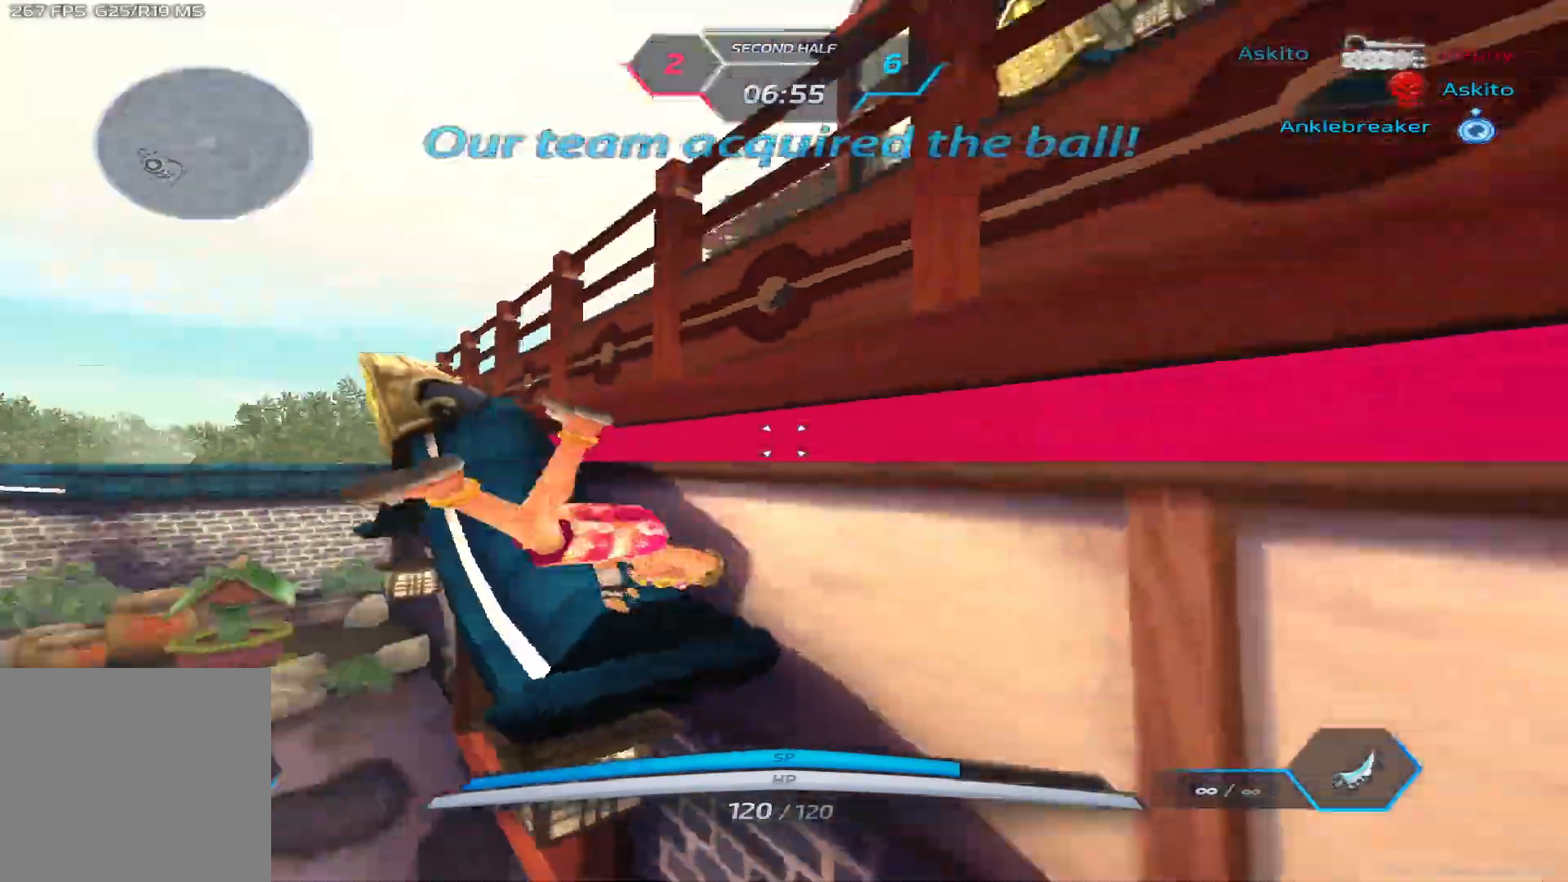
{"keys": ["space", "w"], "events": [[117, "space", "down"], [200, "w", "up"], [250, "space", "up"], [317, "w", "down"], [450, "space", "down"], [467, "a", "up"]]}
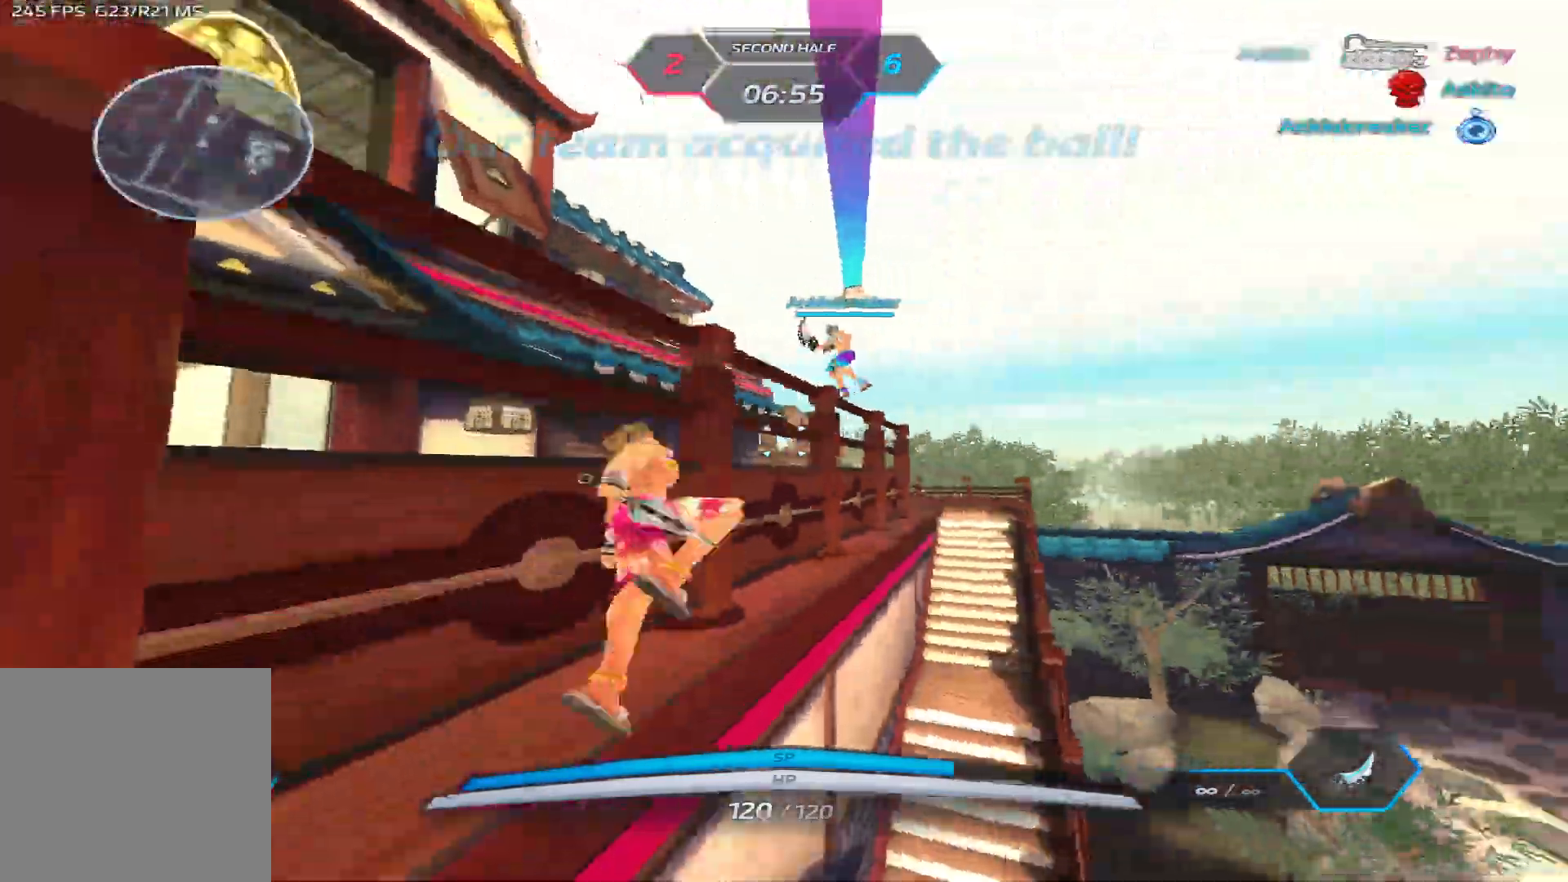
{"keys": ["d"], "events": [[17, "space", "up"], [100, "space", "down"], [233, "space", "up"], [267, "d", "down"], [350, "w", "up"]]}
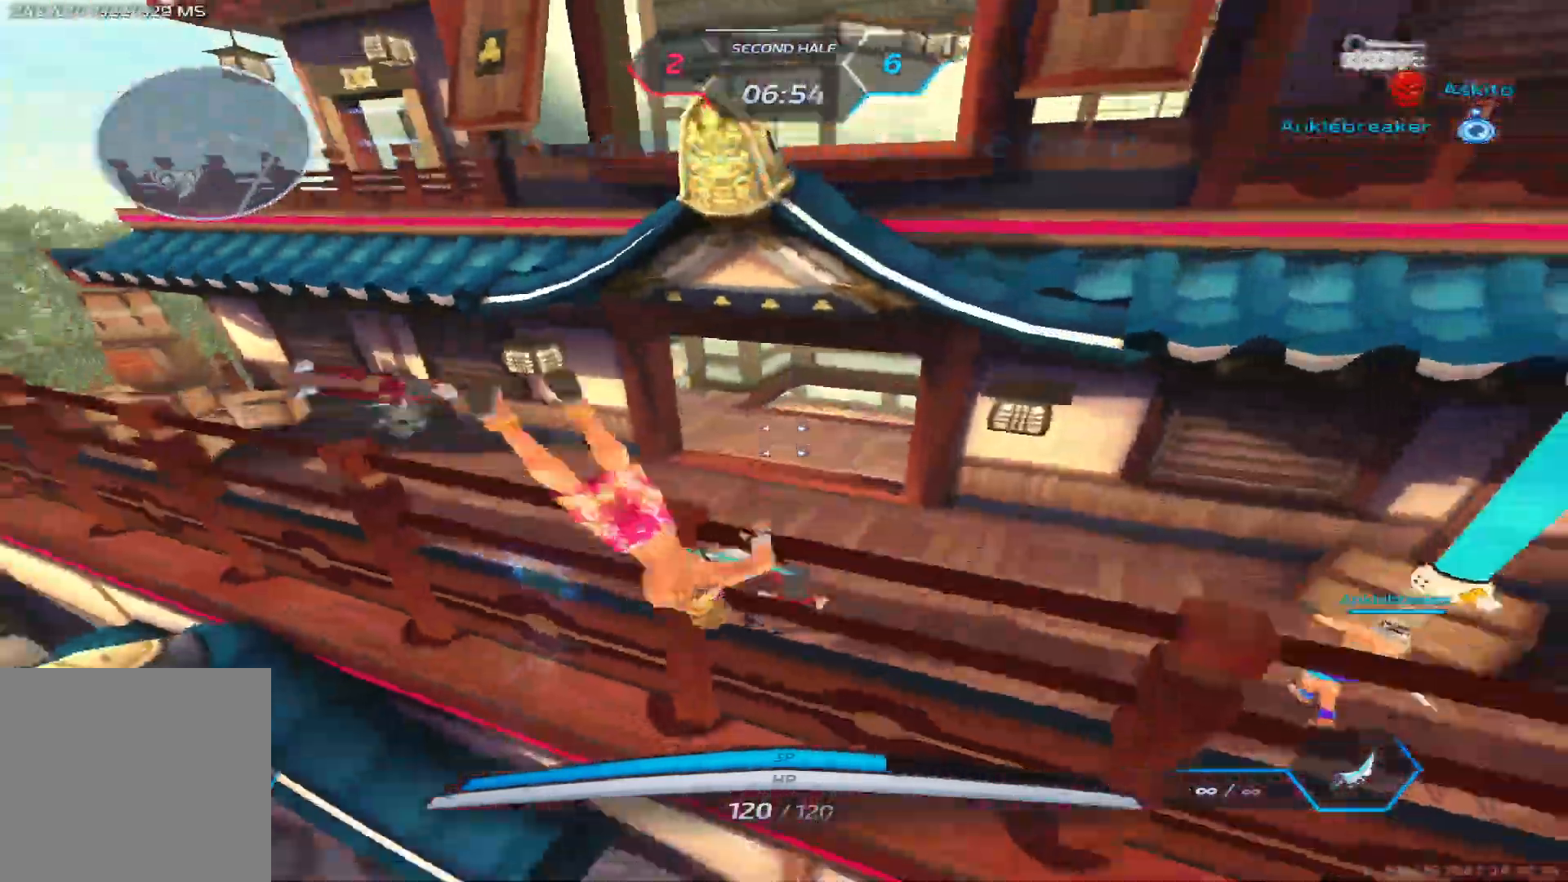
{"keys": ["d", "s"], "events": [[317, "space", "down"], [400, "space", "up"], [417, "s", "down"]]}
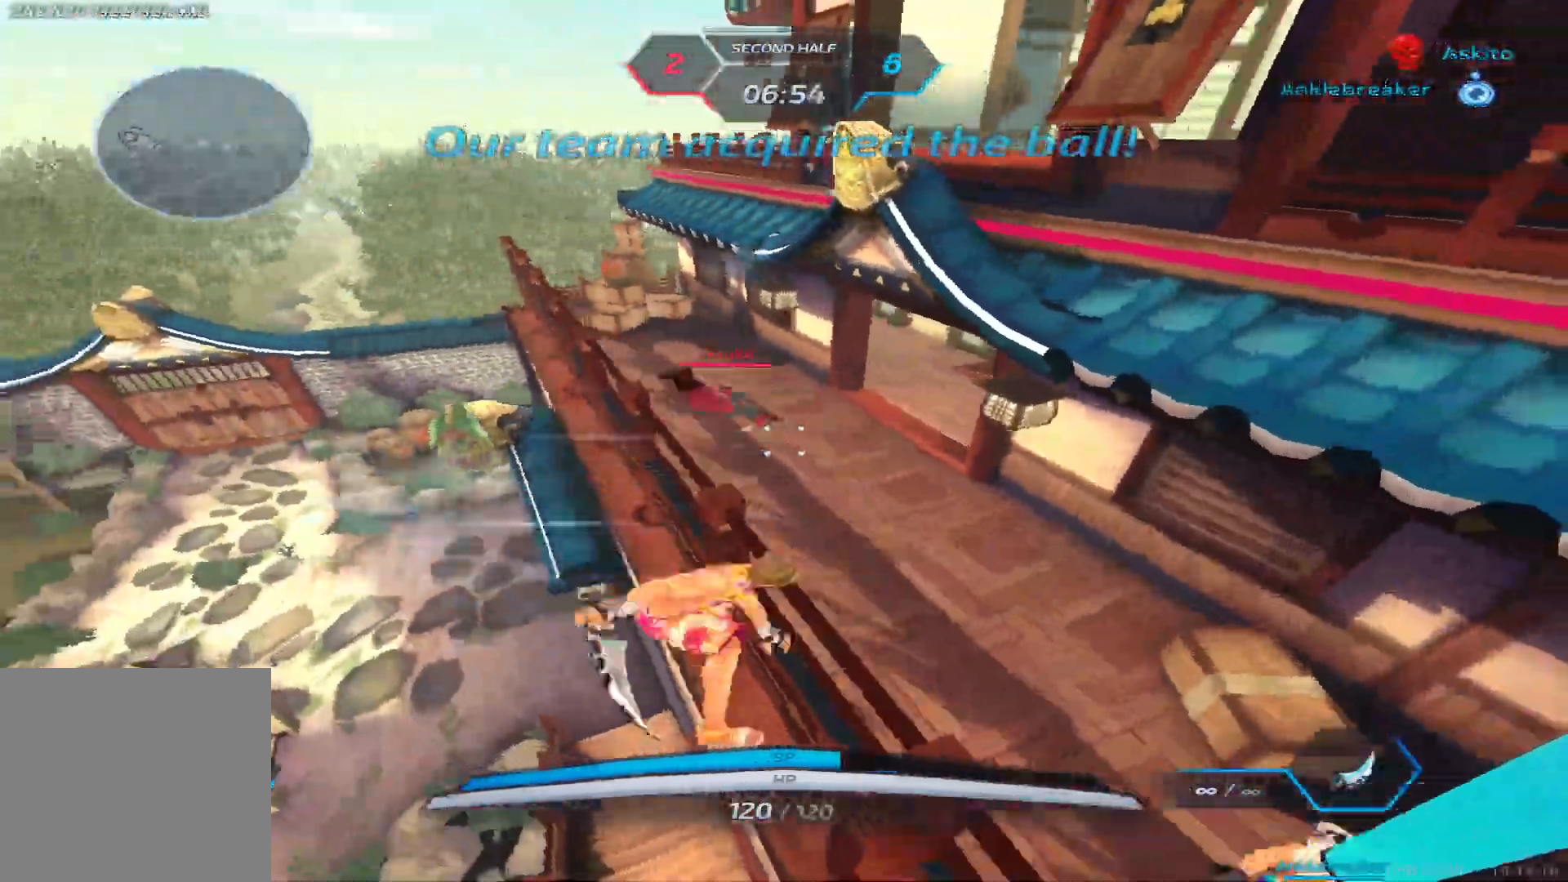
{"keys": ["d"], "events": [[83, "space", "down"], [133, "s", "up"], [150, "space", "up"], [267, "space", "down"], [367, "2", "down"], [367, "space", "up"], [417, "2", "up"]]}
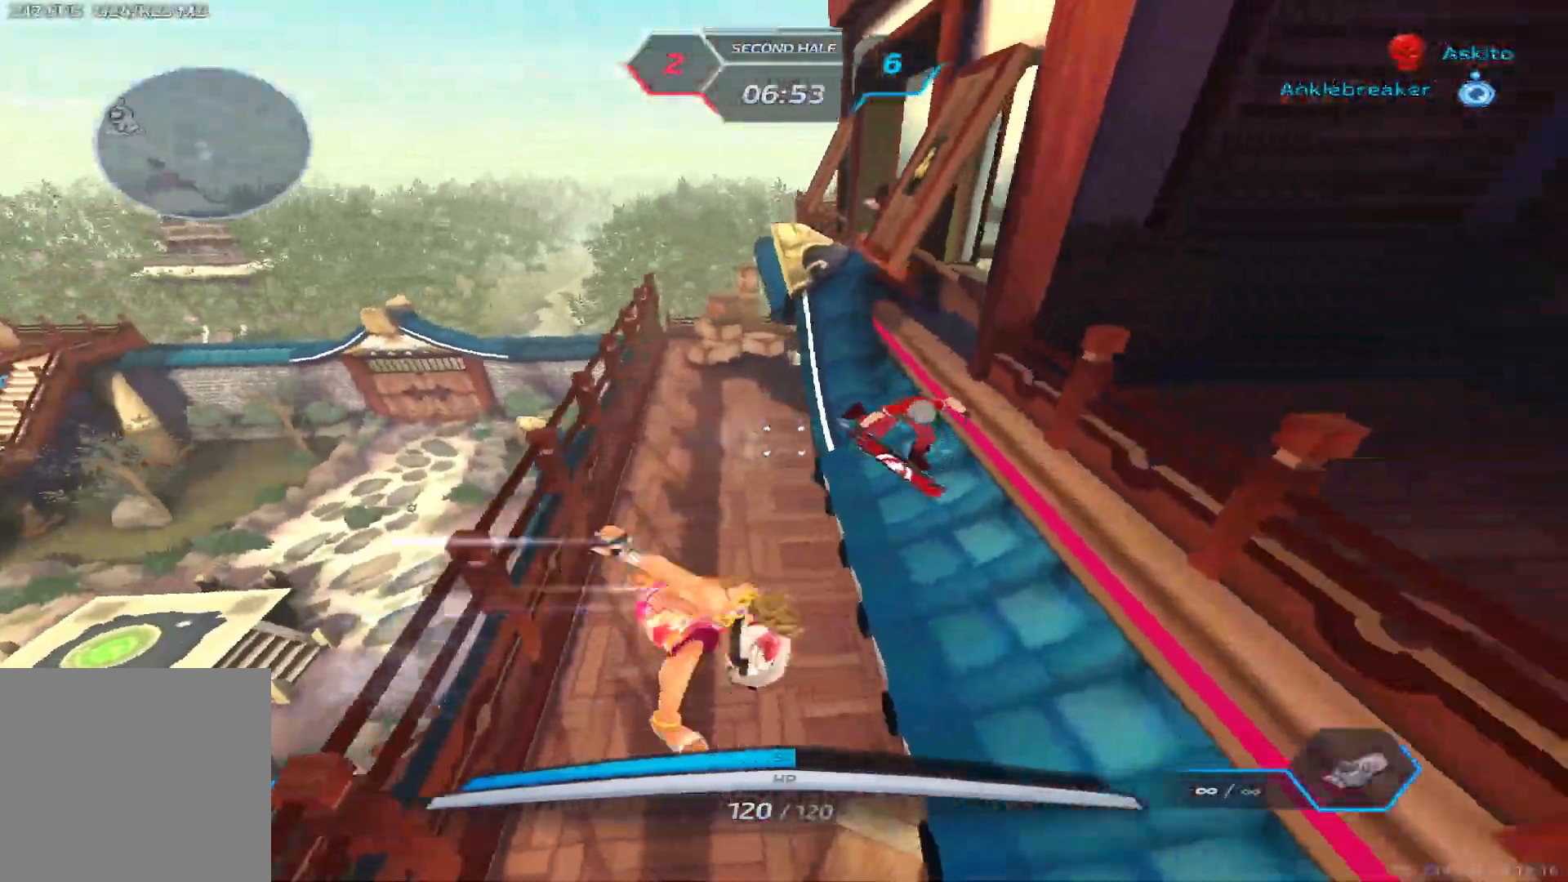
{"keys": ["d", "s", "space"], "events": [[67, "w", "down"], [200, "a", "down"], [200, "d", "up"], [217, "space", "down"], [250, "w", "up"], [283, "space", "up"], [367, "s", "down"], [483, "space", "down"], [500, "a", "up"], [500, "d", "down"]]}
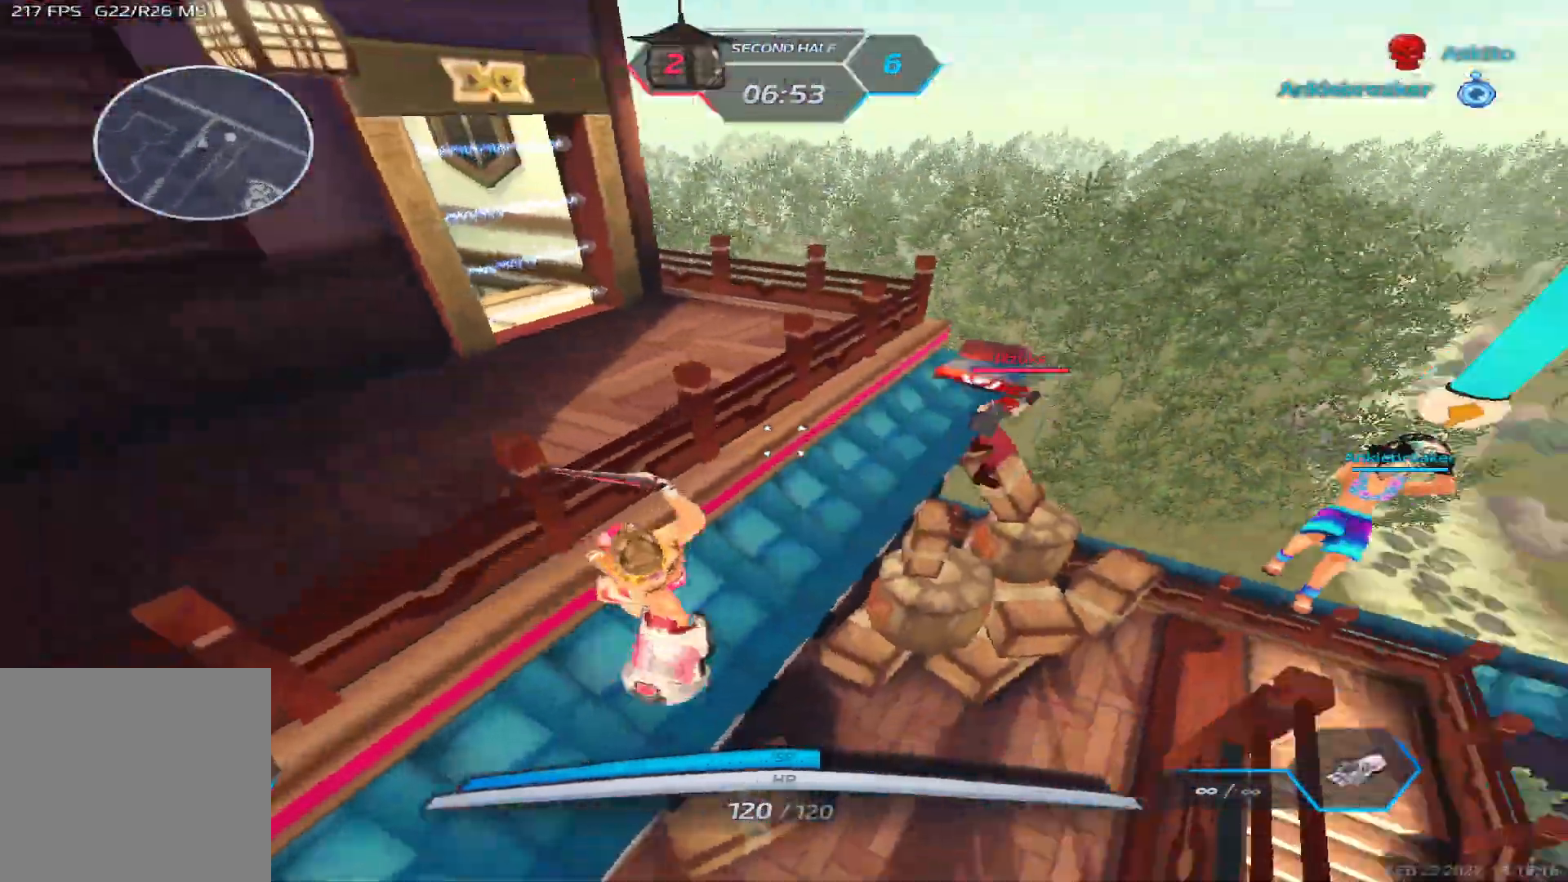
{"keys": ["d", "w"], "events": [[50, "s", "up"], [67, "space", "up"], [167, "w", "down"]]}
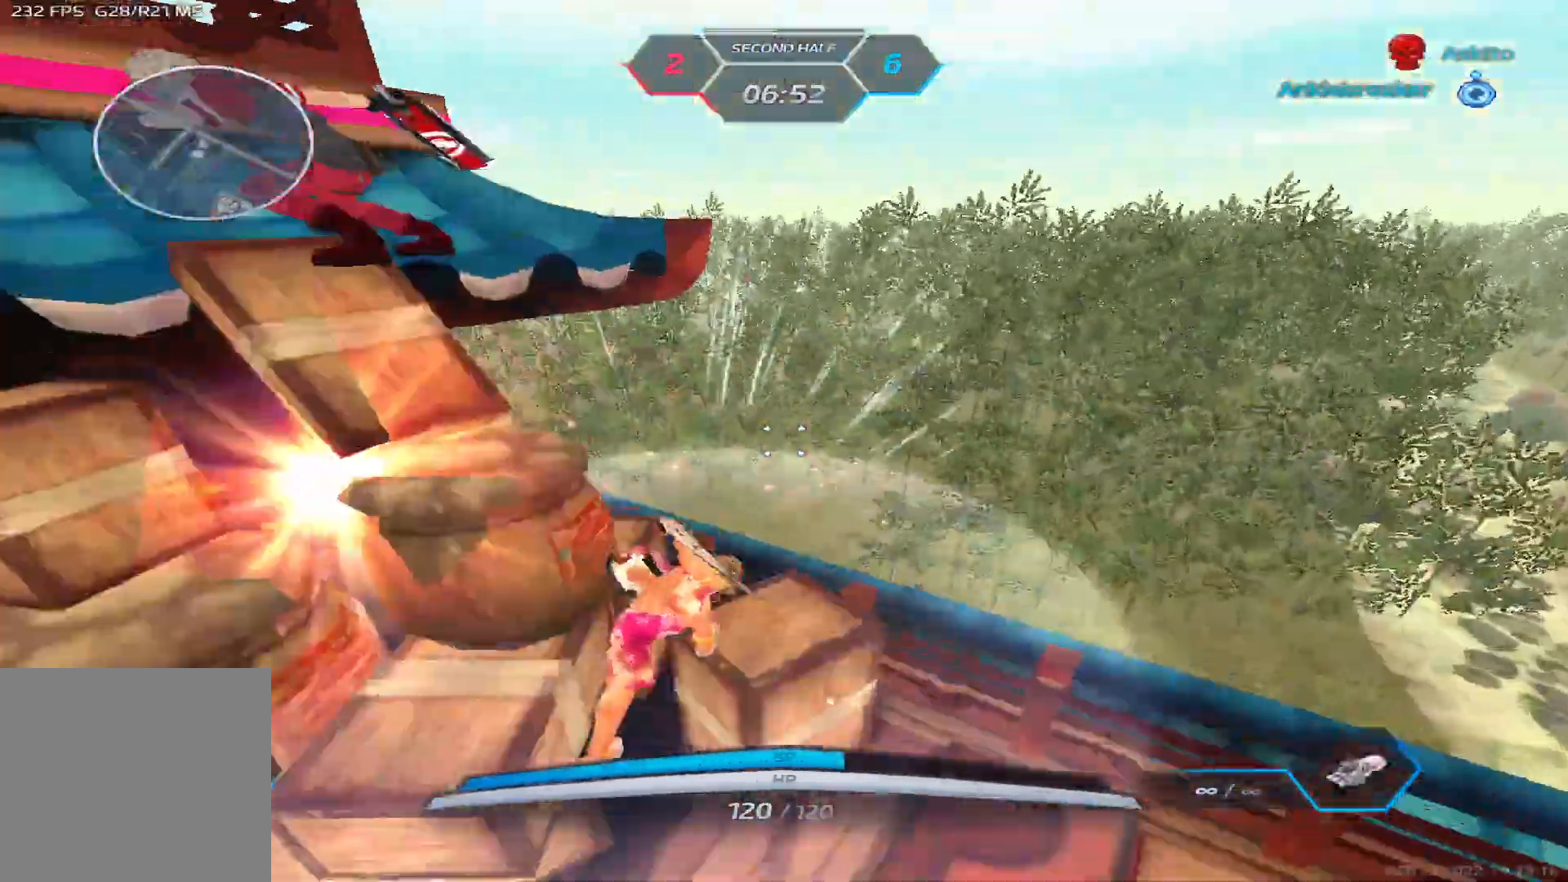
{"keys": ["a", "s"], "events": [[100, "w", "up"], [133, "d", "up"], [383, "a", "down"], [500, "s", "down"]]}
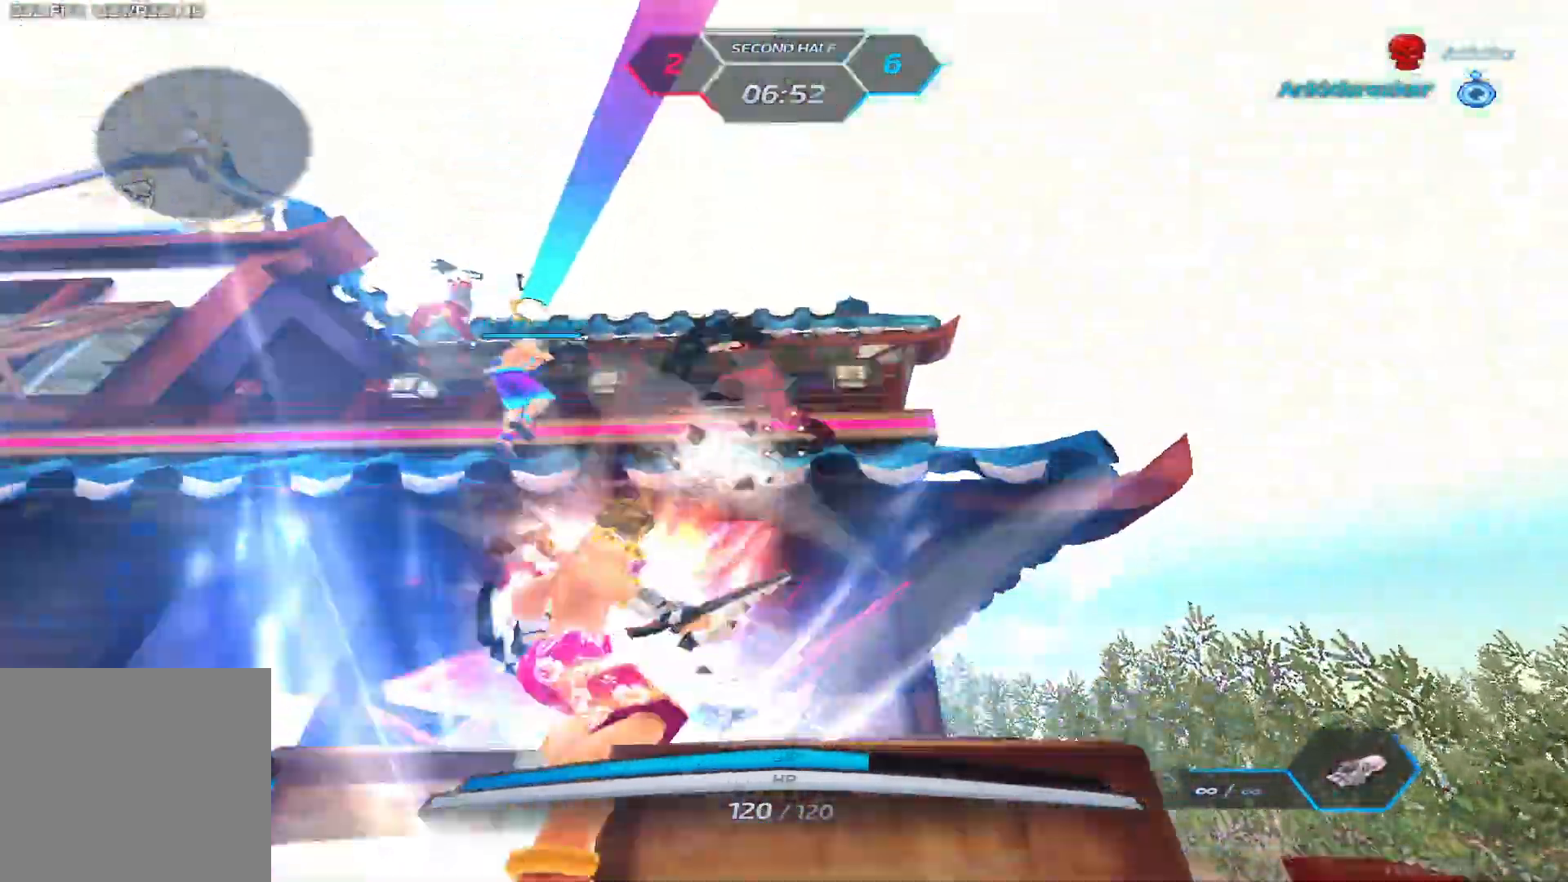
{"keys": ["a"], "events": [[483, "s", "up"]]}
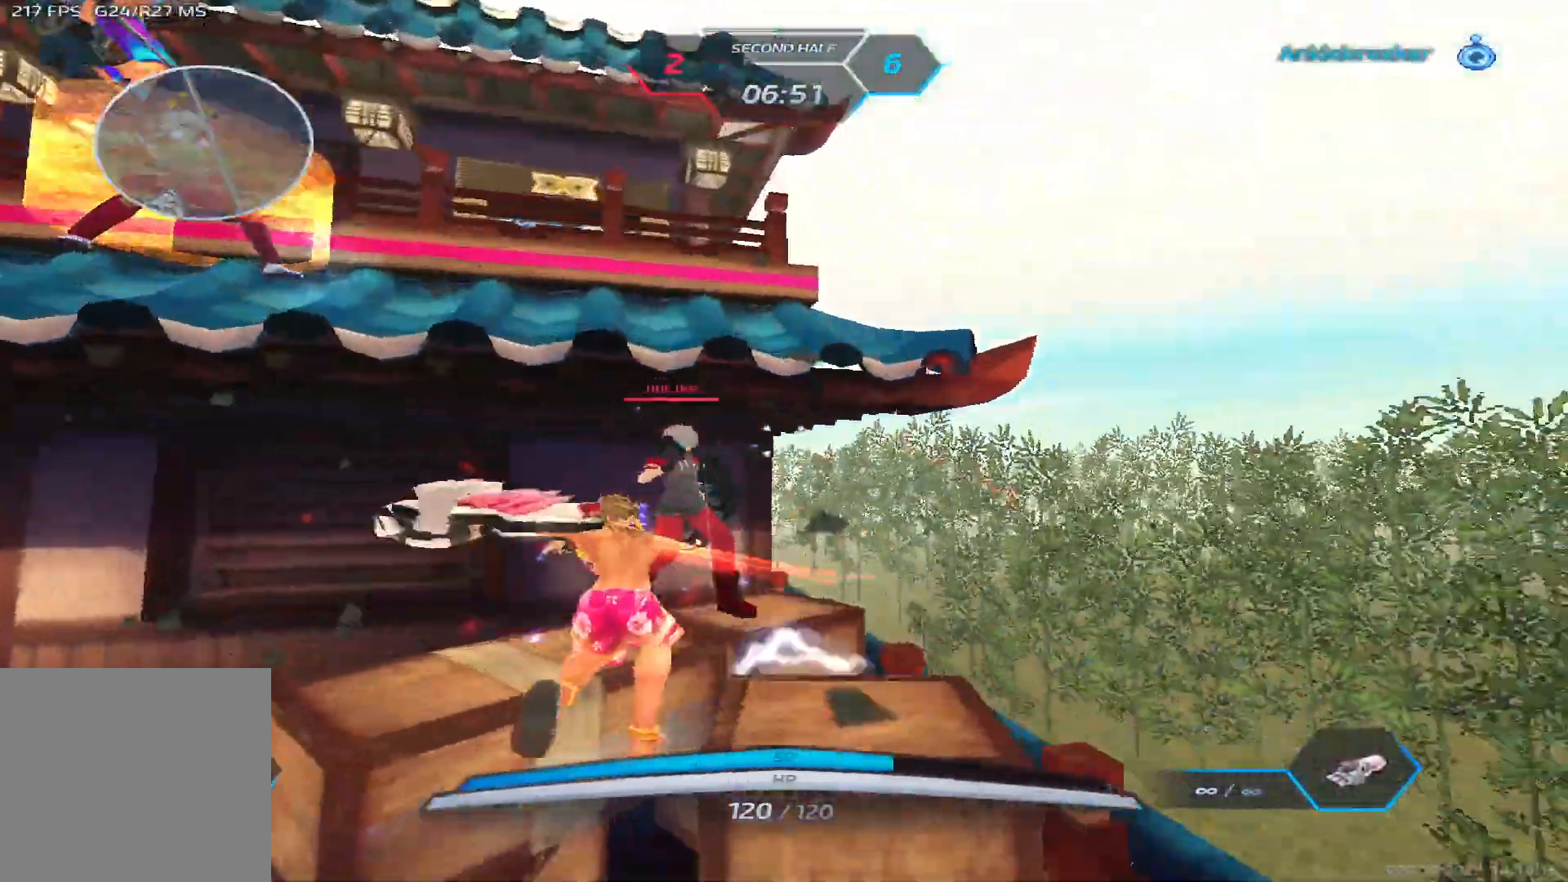
{"keys": ["a", "s"], "events": [[17, "space", "down"], [117, "space", "up"], [500, "s", "down"]]}
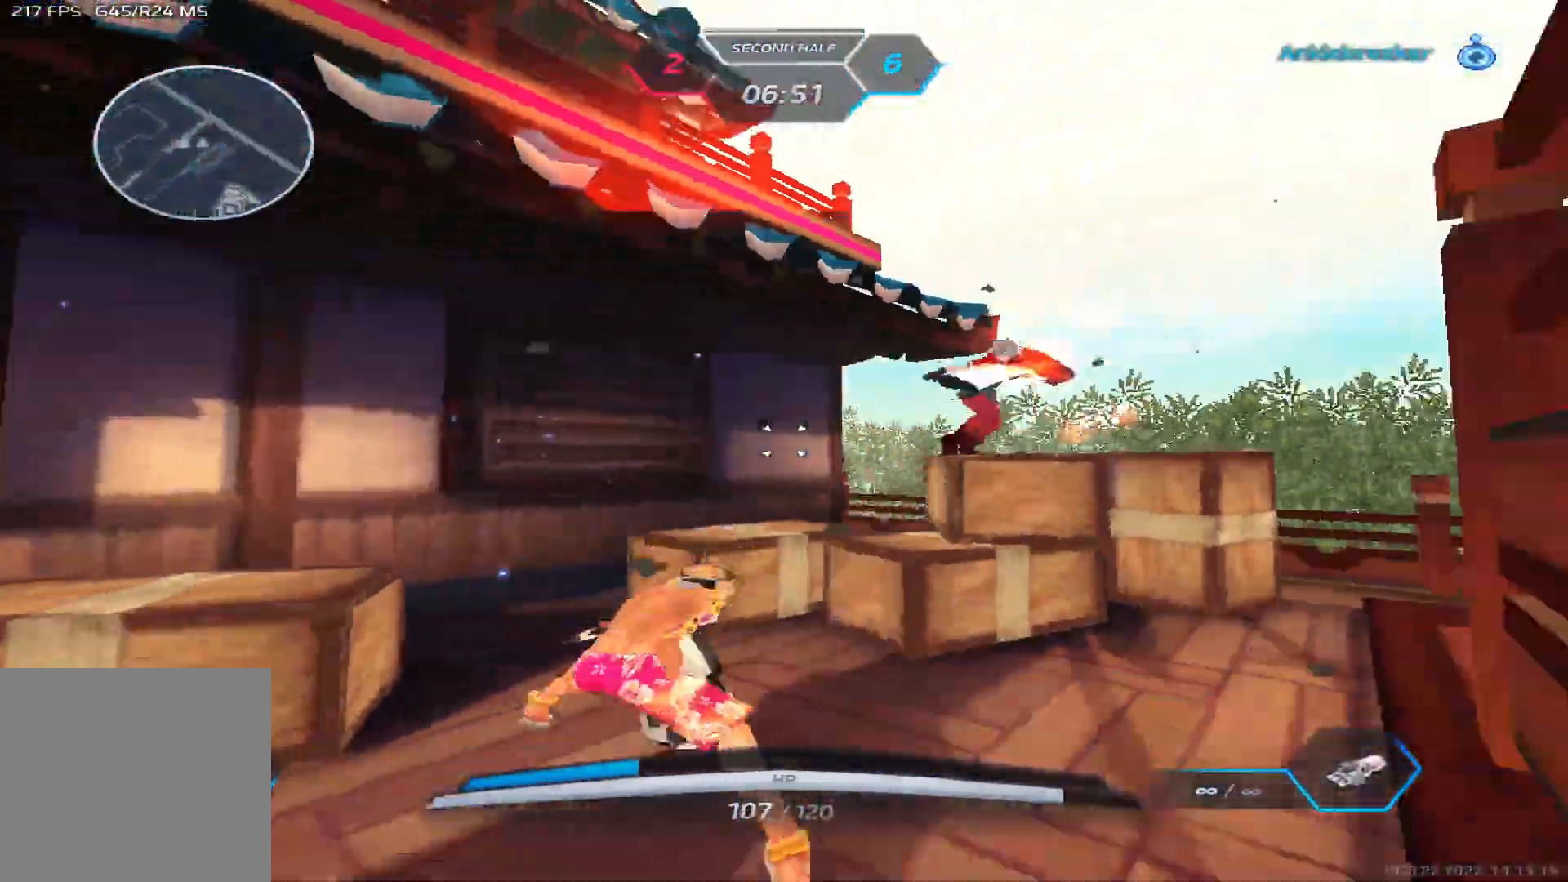
{"keys": ["w"], "events": [[50, "a", "up"], [100, "d", "down"], [217, "space", "down"], [233, "s", "up"], [317, "w", "down"], [333, "space", "up"], [400, "d", "up"]]}
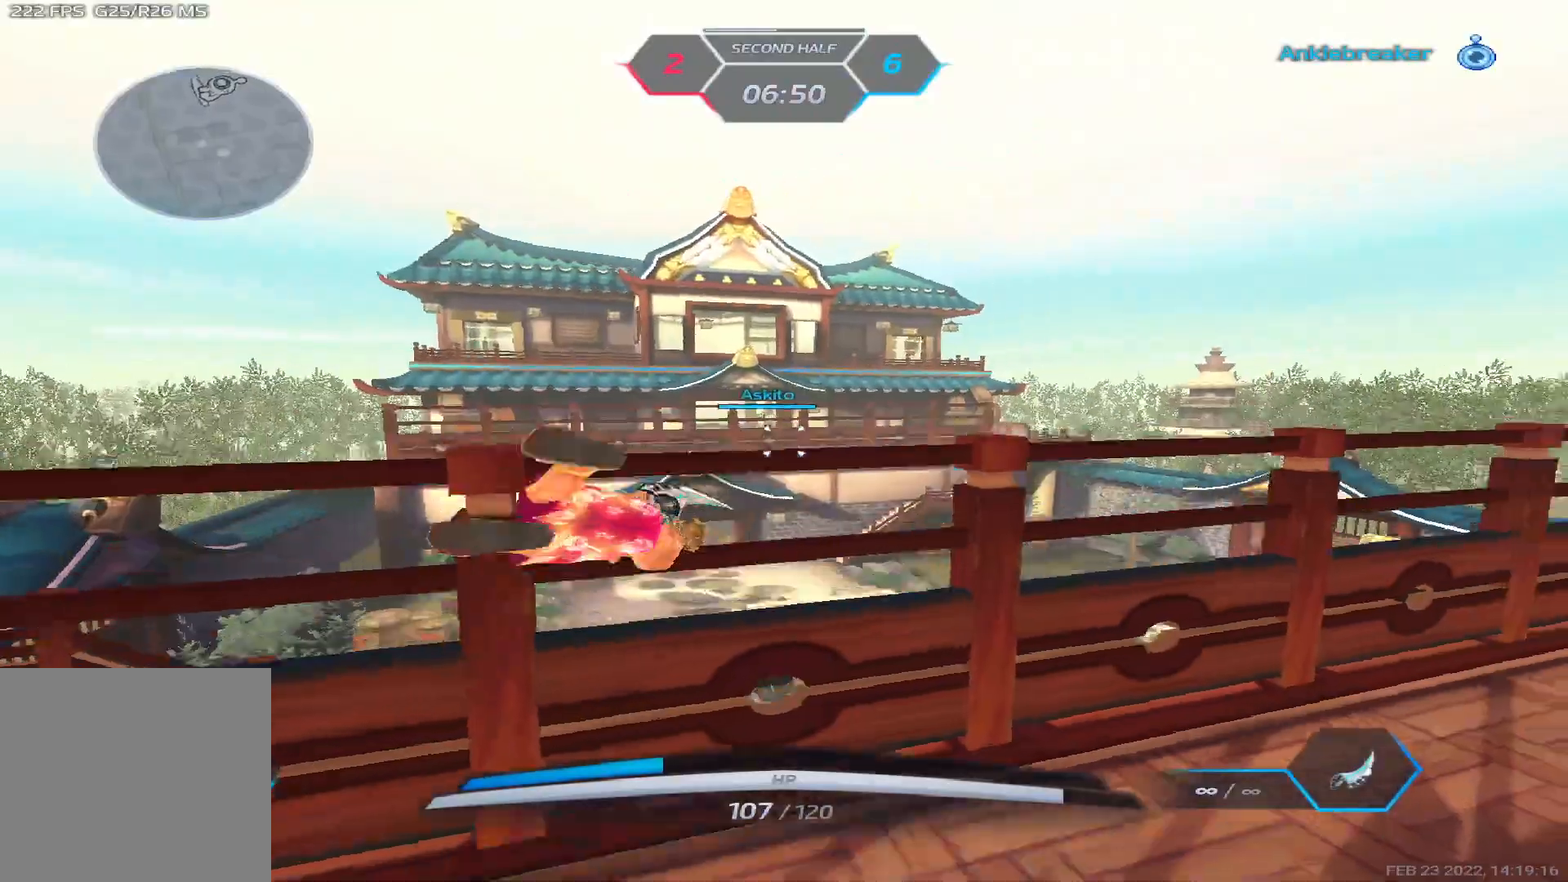
{"keys": ["w"], "events": [[150, "space", "down"], [200, "space", "up"], [267, "space", "down"], [433, "space", "up"]]}
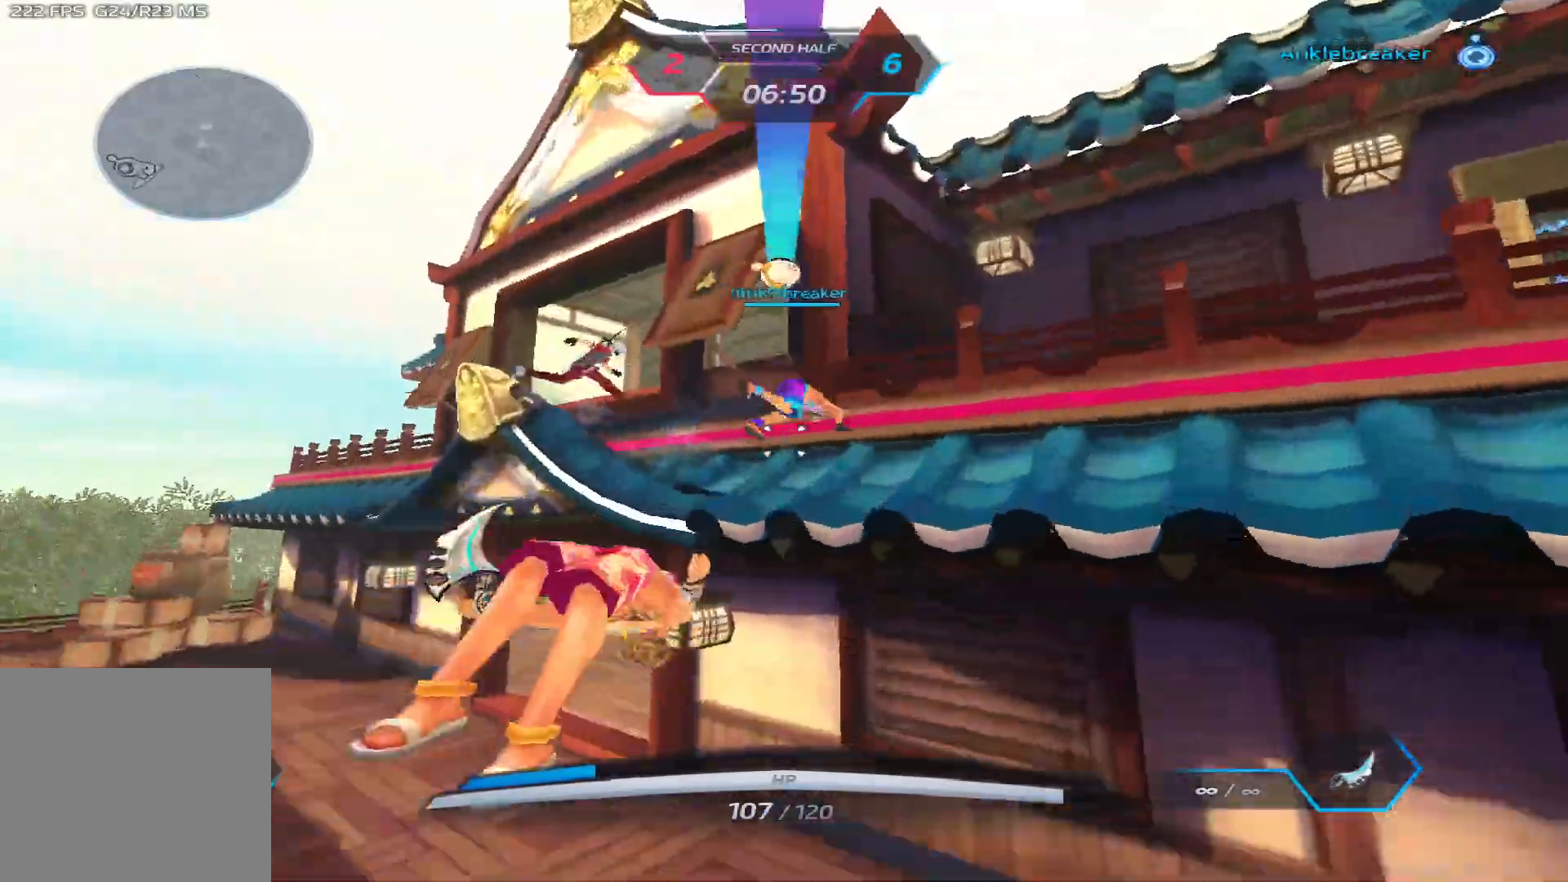
{"keys": ["a"], "events": [[150, "a", "down"], [217, "w", "up"], [267, "space", "down"], [400, "space", "up"]]}
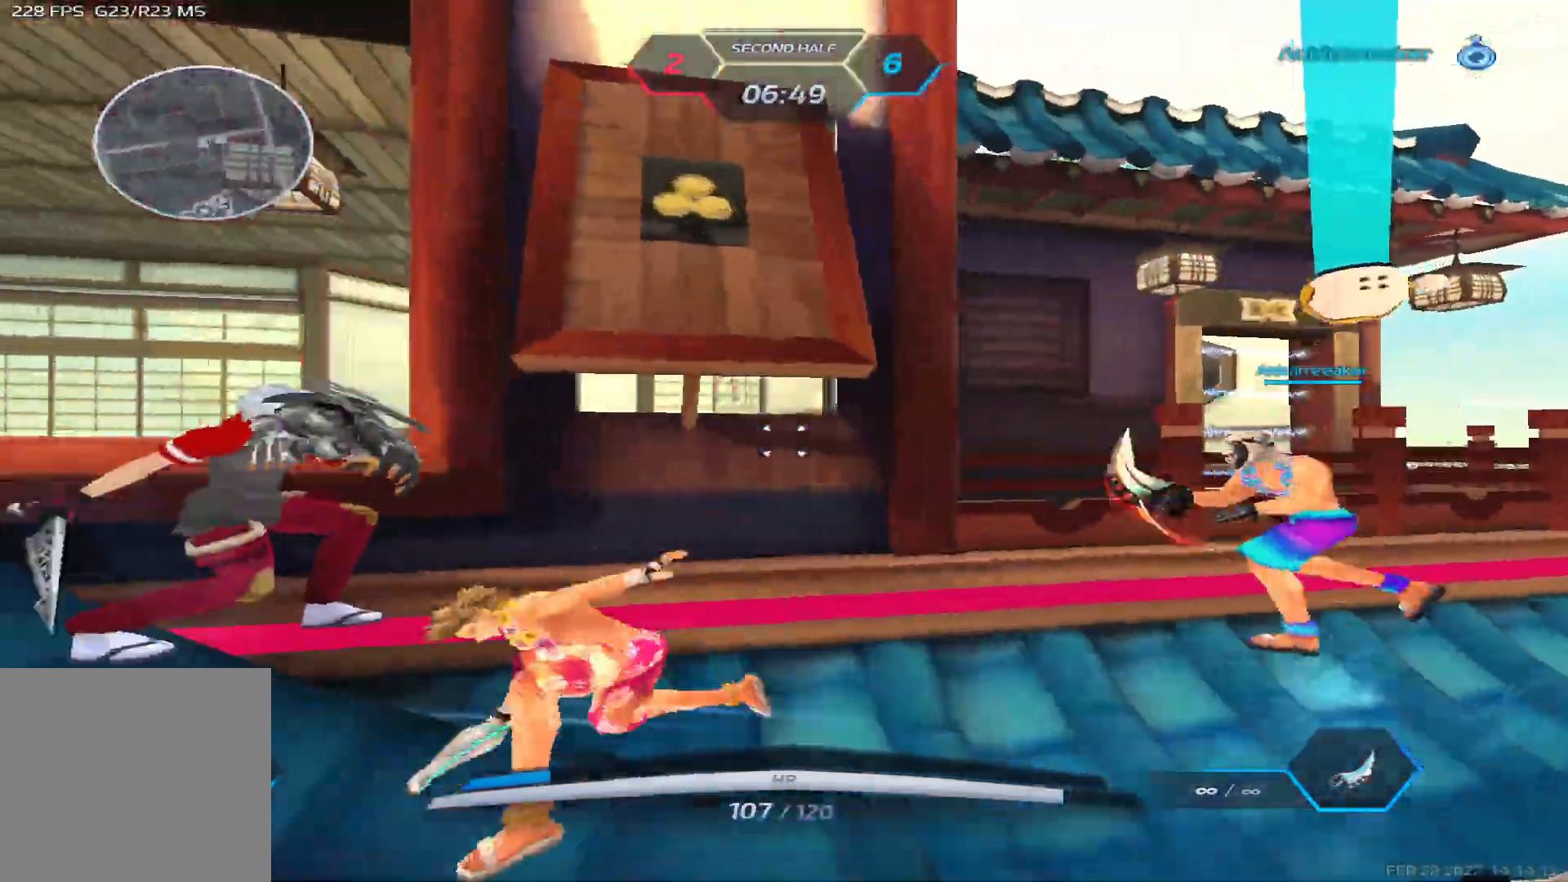
{"keys": ["2", "a"], "events": [[67, "s", "down"], [150, "space", "down"], [283, "space", "up"], [317, "s", "up"], [500, "2", "down"]]}
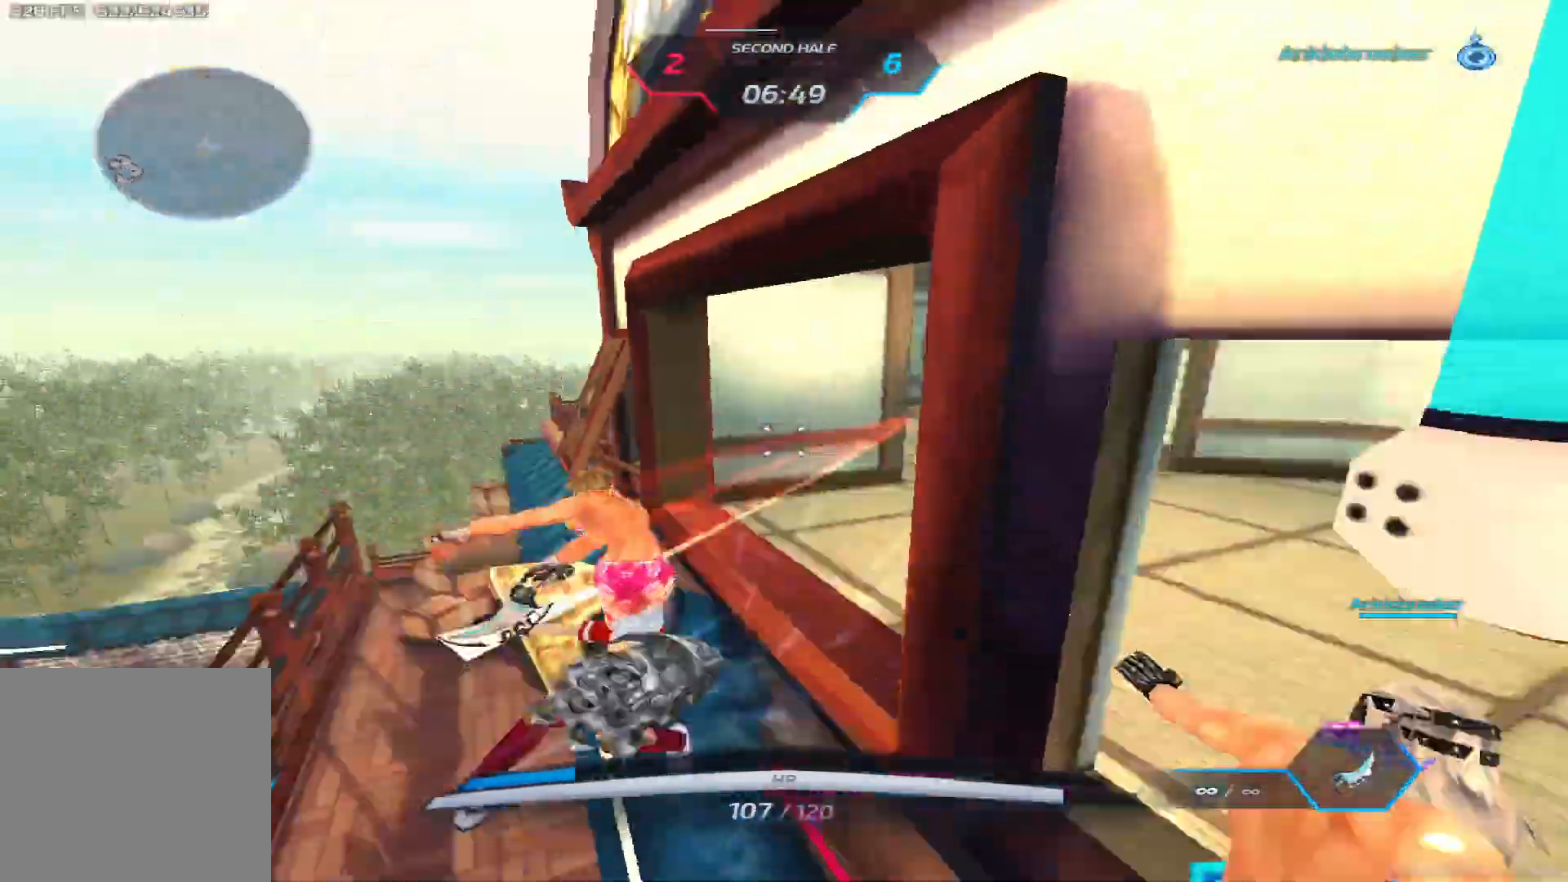
{"keys": ["a", "s"], "events": [[83, "2", "up"], [300, "s", "down"]]}